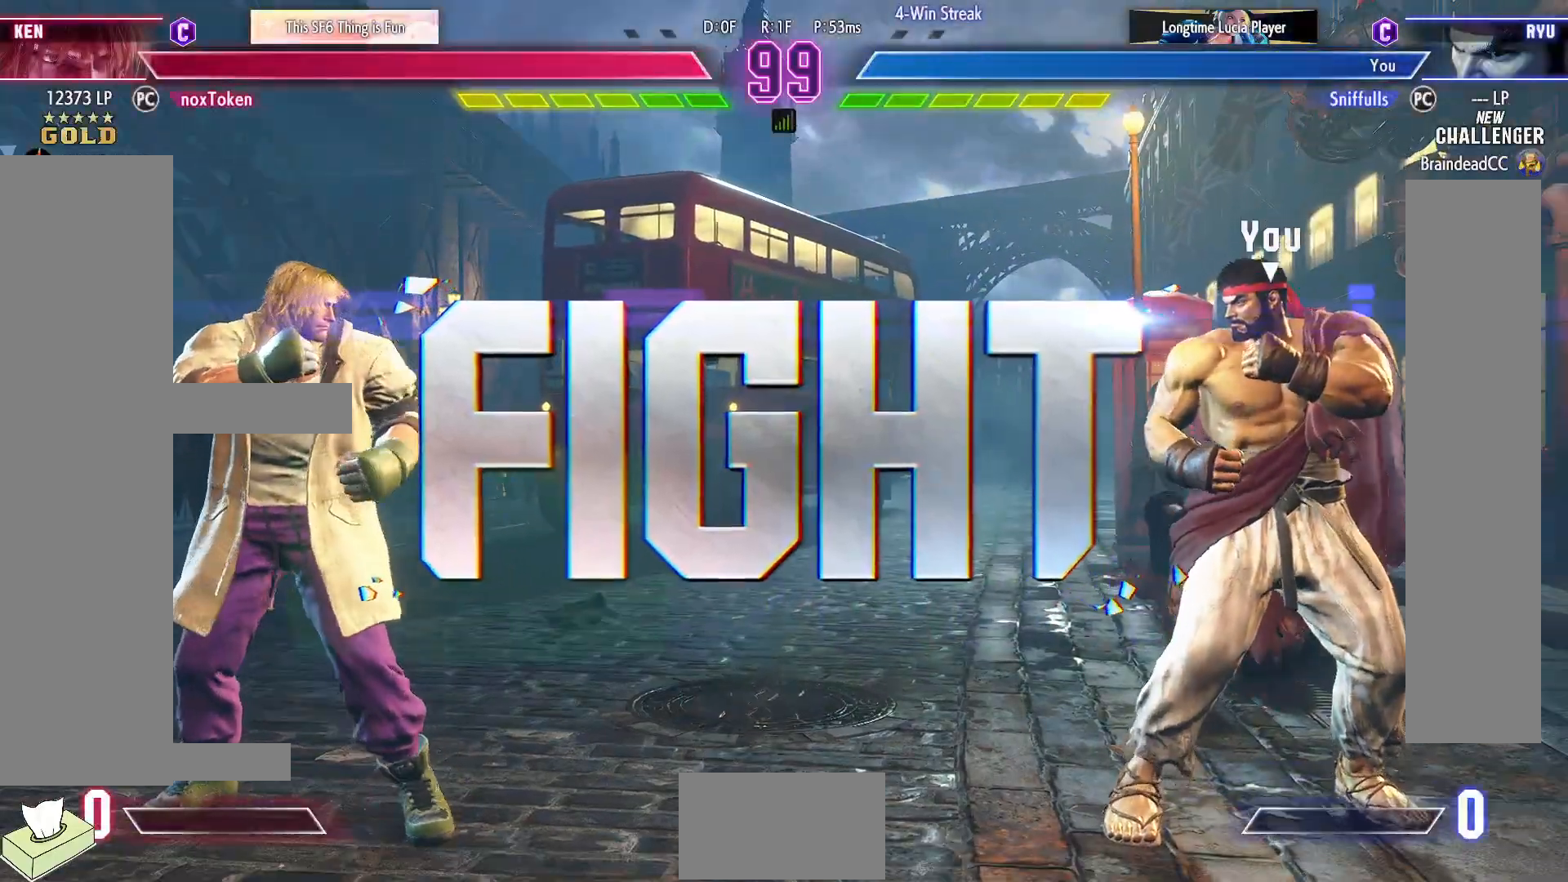
Gameplay with a controller (arcade stick); each line is a JSON object with the inputs held at the frame after it. "events" lists button and stick changes between this image and that frame as [ms after this image, input, new state], when the widget could be followed in between. Not read: L3 R3.
{"buttons": ["DPAD_RIGHT"], "events": [[233, "DPAD_LEFT", "down"], [467, "DPAD_LEFT", "up"], [467, "DPAD_RIGHT", "down"]]}
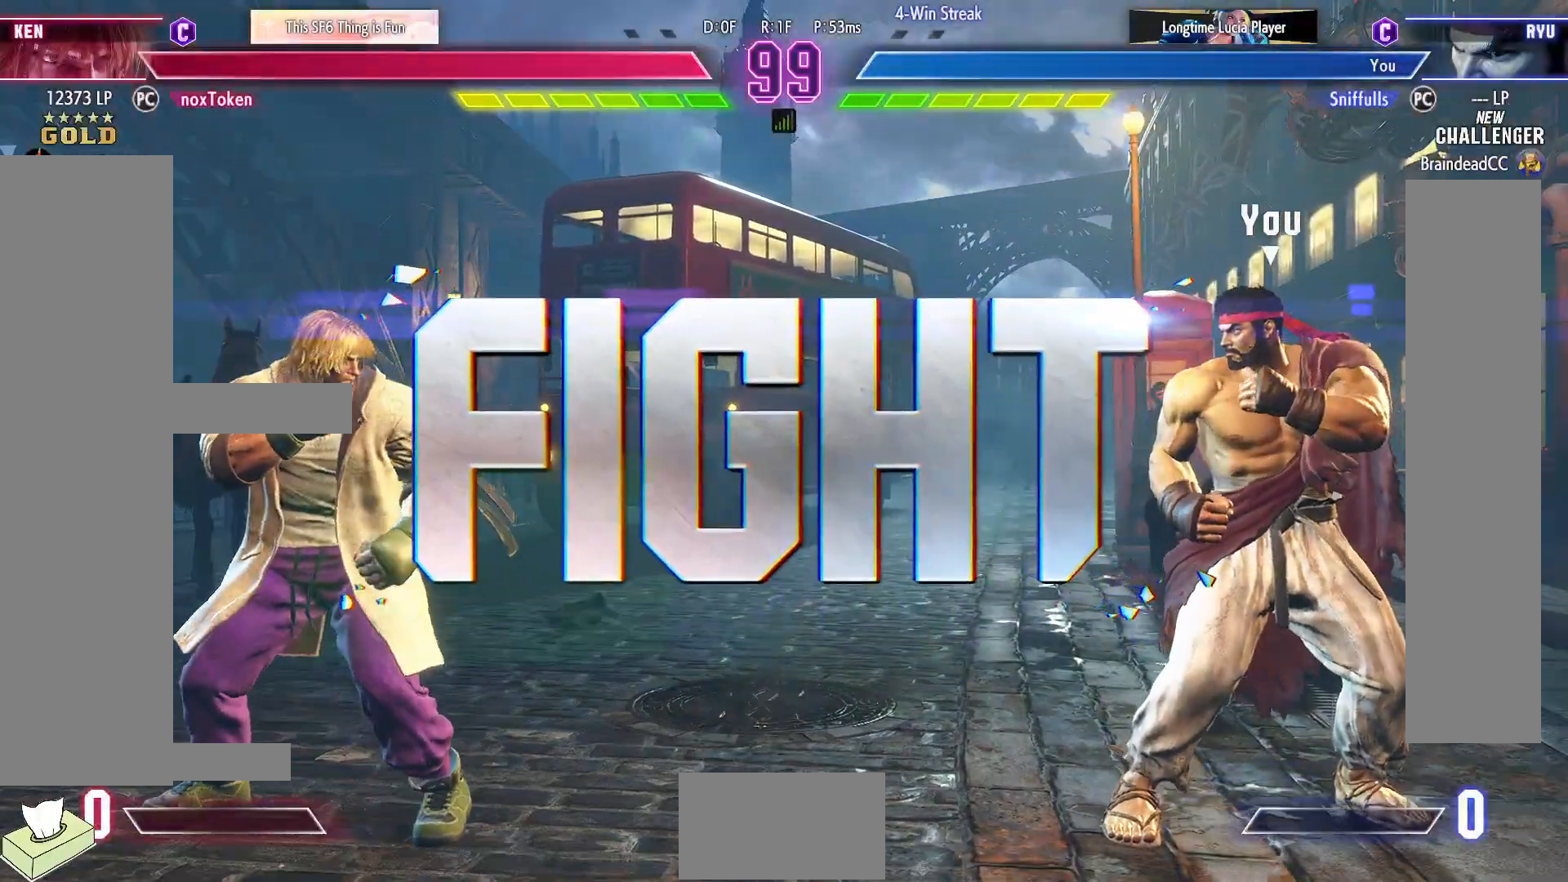
{"buttons": ["DPAD_LEFT"], "events": [[433, "DPAD_RIGHT", "up"], [467, "DPAD_LEFT", "down"]]}
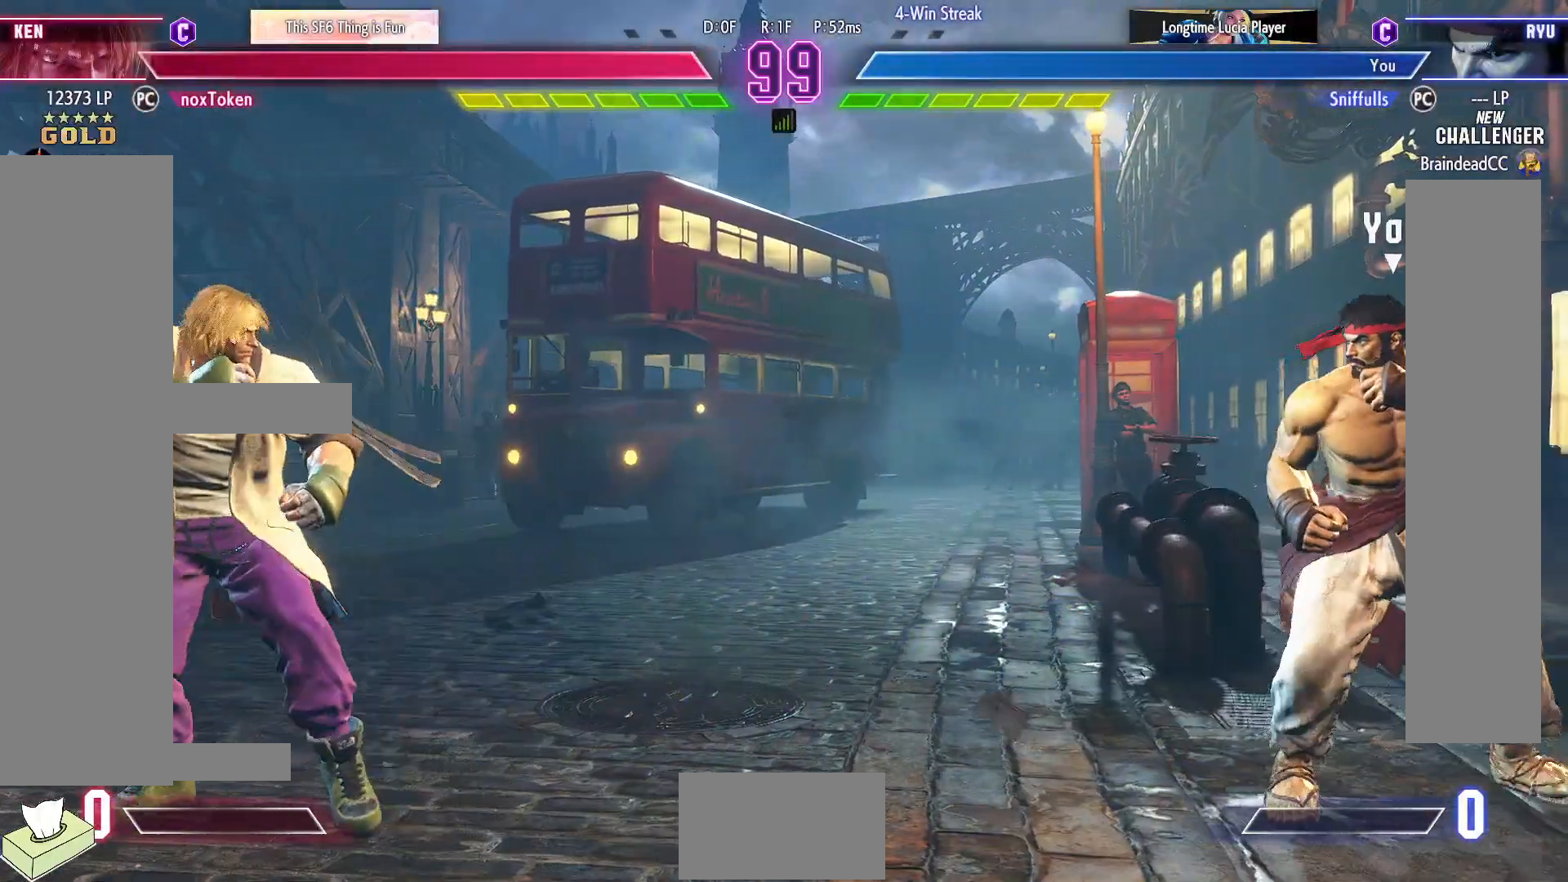
{"buttons": ["DPAD_DOWN", "DPAD_RIGHT"], "events": [[300, "DPAD_DOWN", "down"], [300, "DPAD_LEFT", "up"], [317, "DPAD_RIGHT", "down"]]}
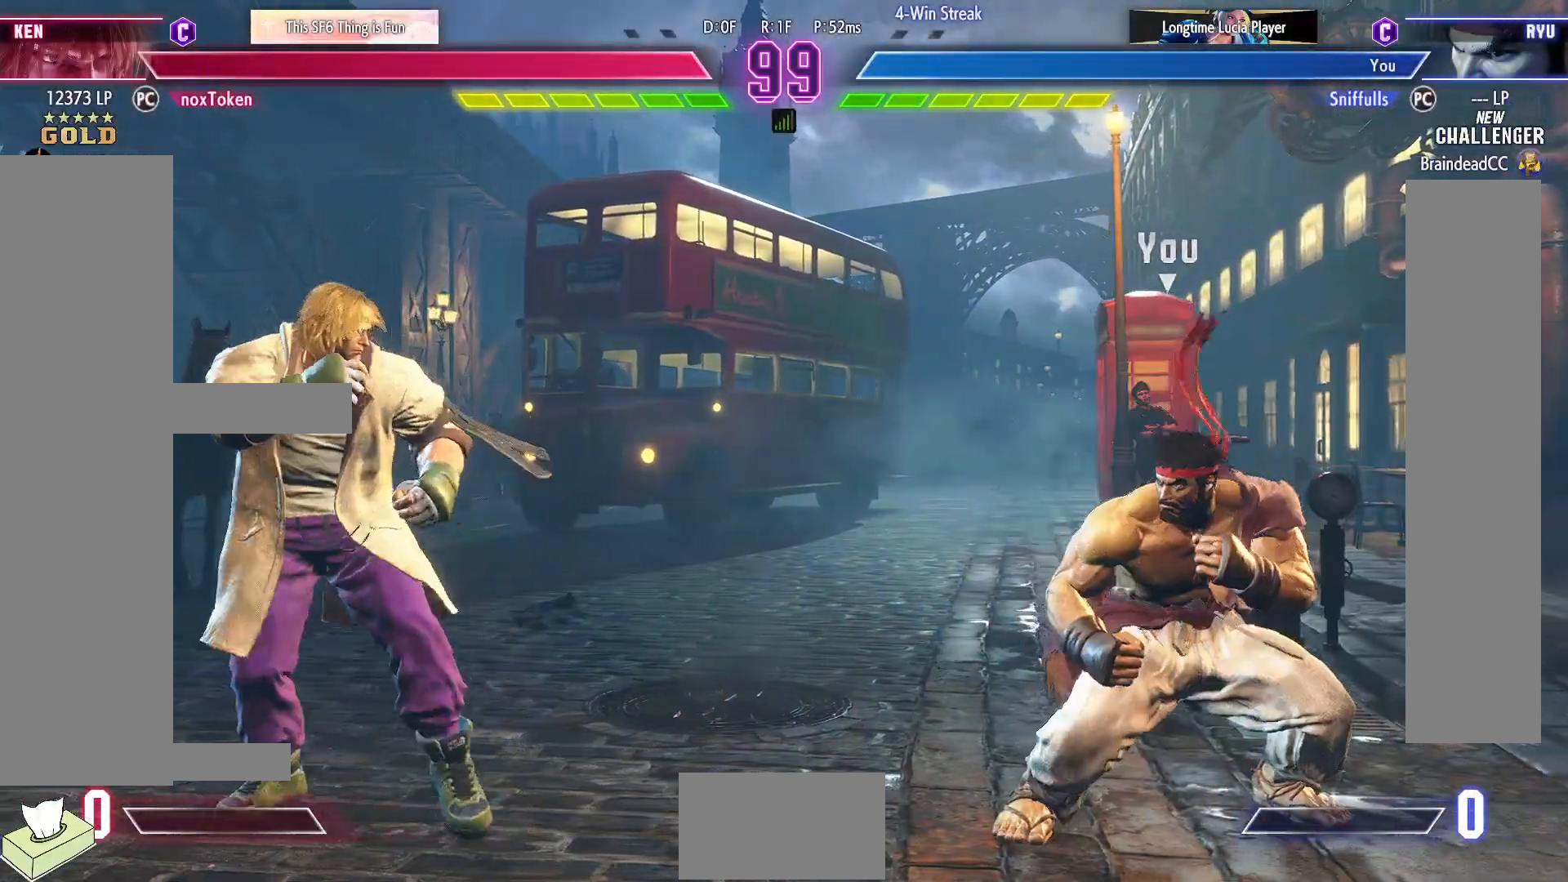
{"buttons": ["DPAD_DOWN"], "events": [[33, "DPAD_RIGHT", "up"], [50, "DPAD_DOWN", "up"], [50, "DPAD_LEFT", "down"], [483, "DPAD_DOWN", "down"], [483, "DPAD_LEFT", "up"]]}
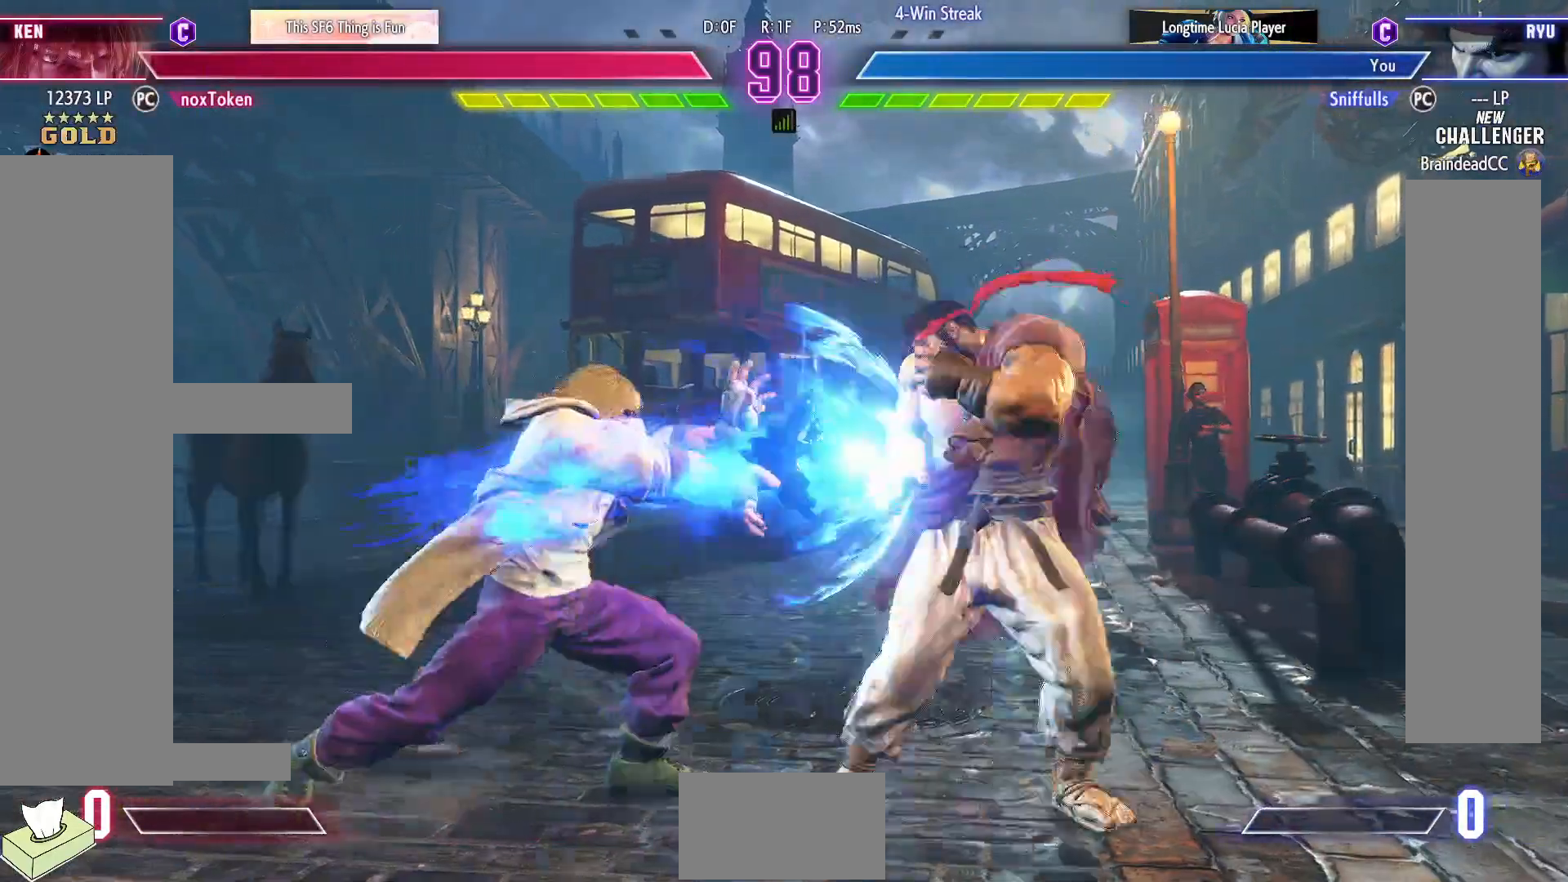
{"buttons": ["DPAD_RIGHT"], "events": [[33, "DPAD_RIGHT", "down"], [400, "DPAD_DOWN", "up"]]}
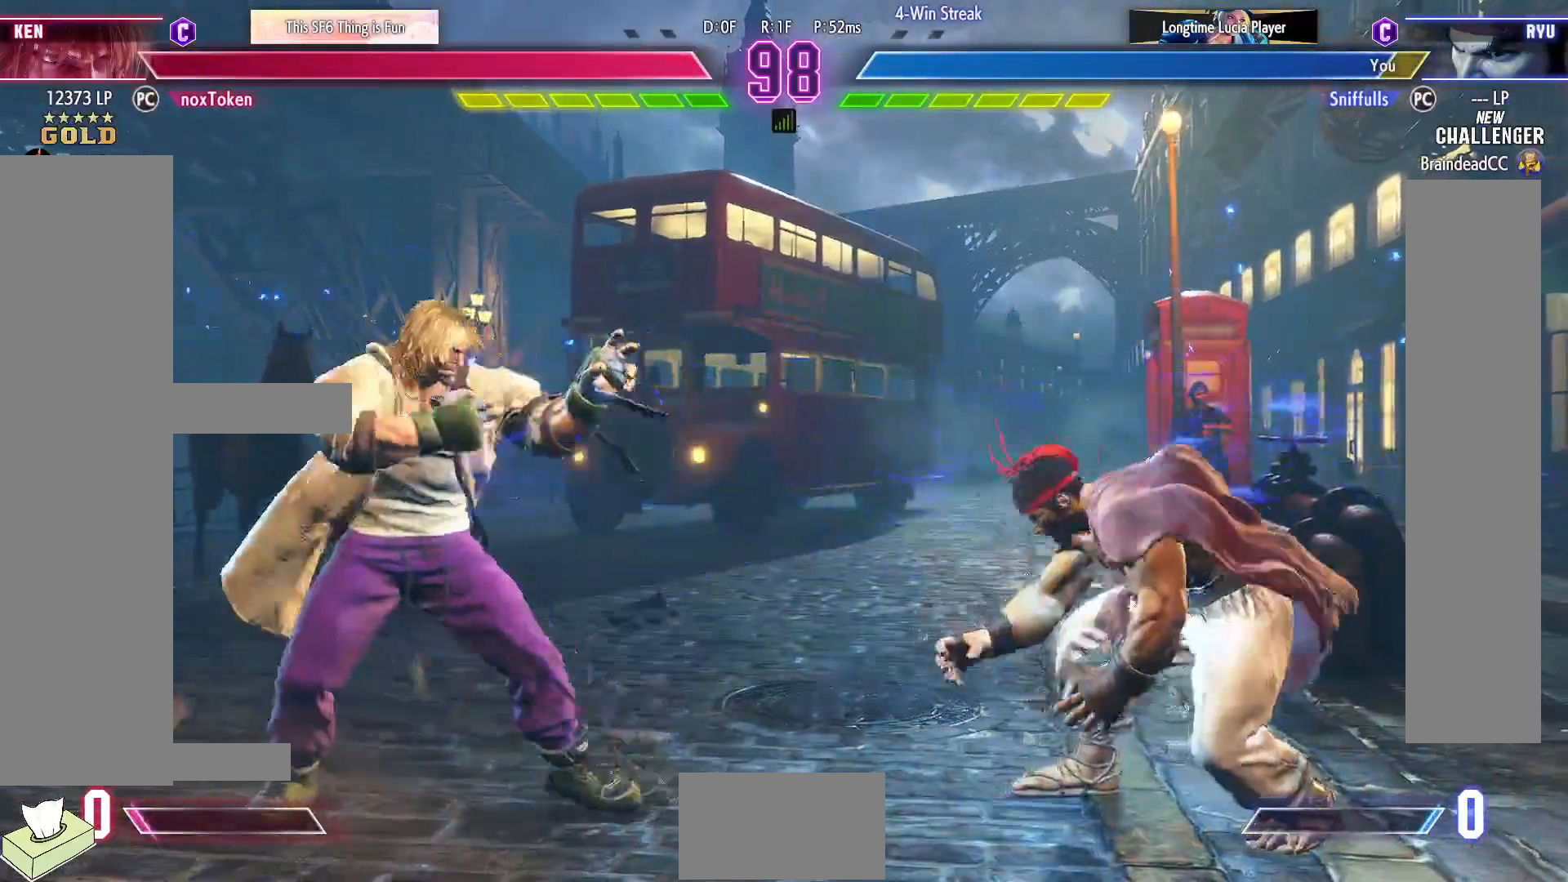
{"buttons": ["DPAD_RIGHT"], "events": [[450, "DPAD_RIGHT", "up"], [483, "DPAD_RIGHT", "down"]]}
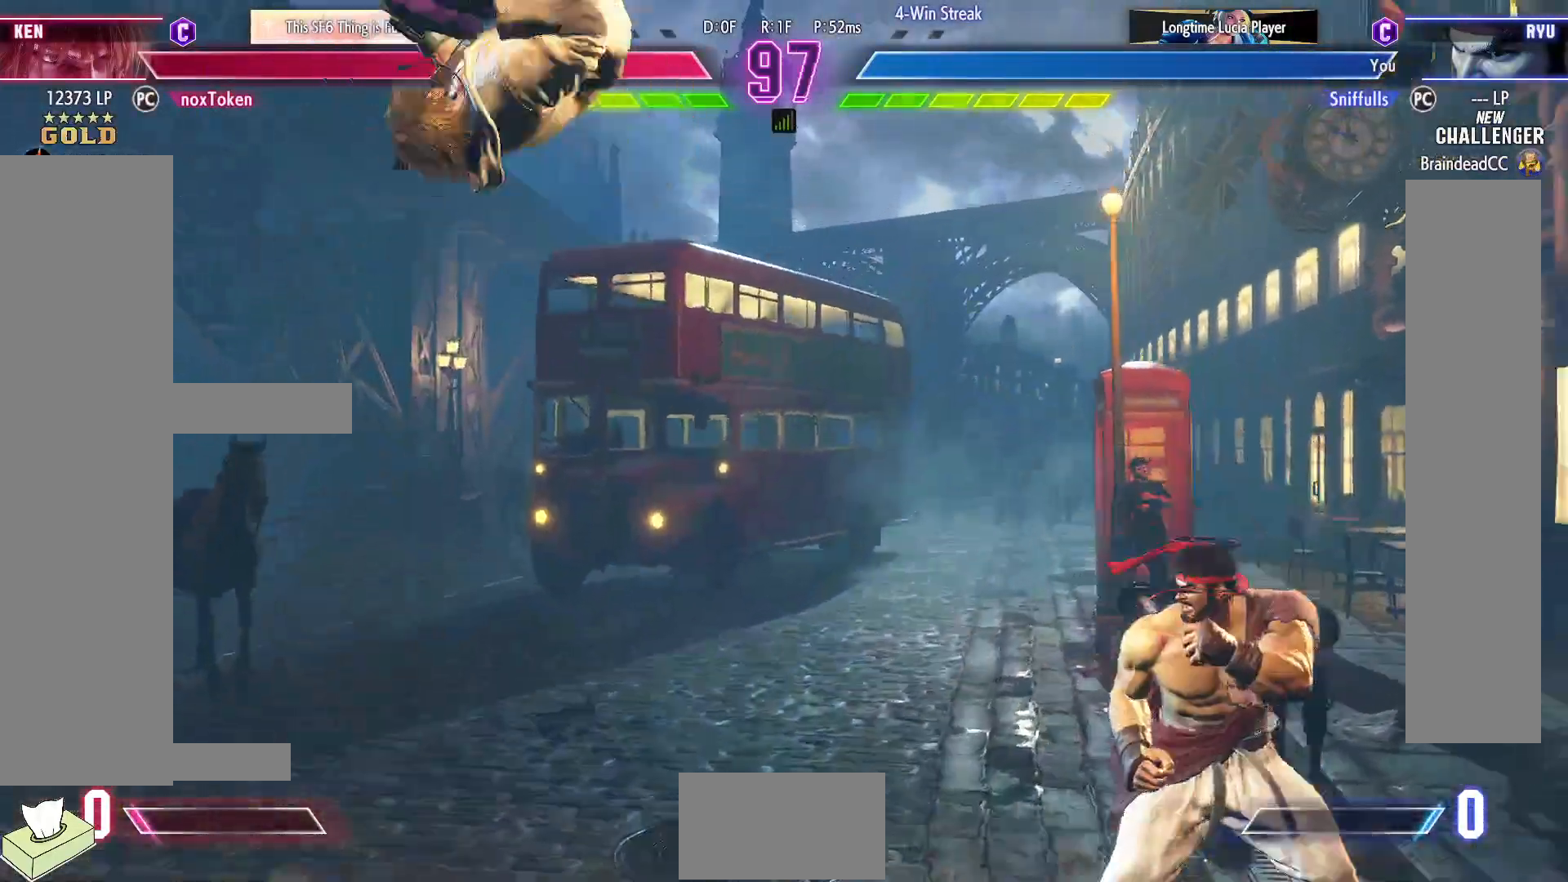
{"buttons": ["CROSS", "SQUARE", "DPAD_LEFT"], "events": [[183, "DPAD_RIGHT", "up"], [217, "DPAD_LEFT", "down"], [417, "CROSS", "down"], [433, "SQUARE", "down"]]}
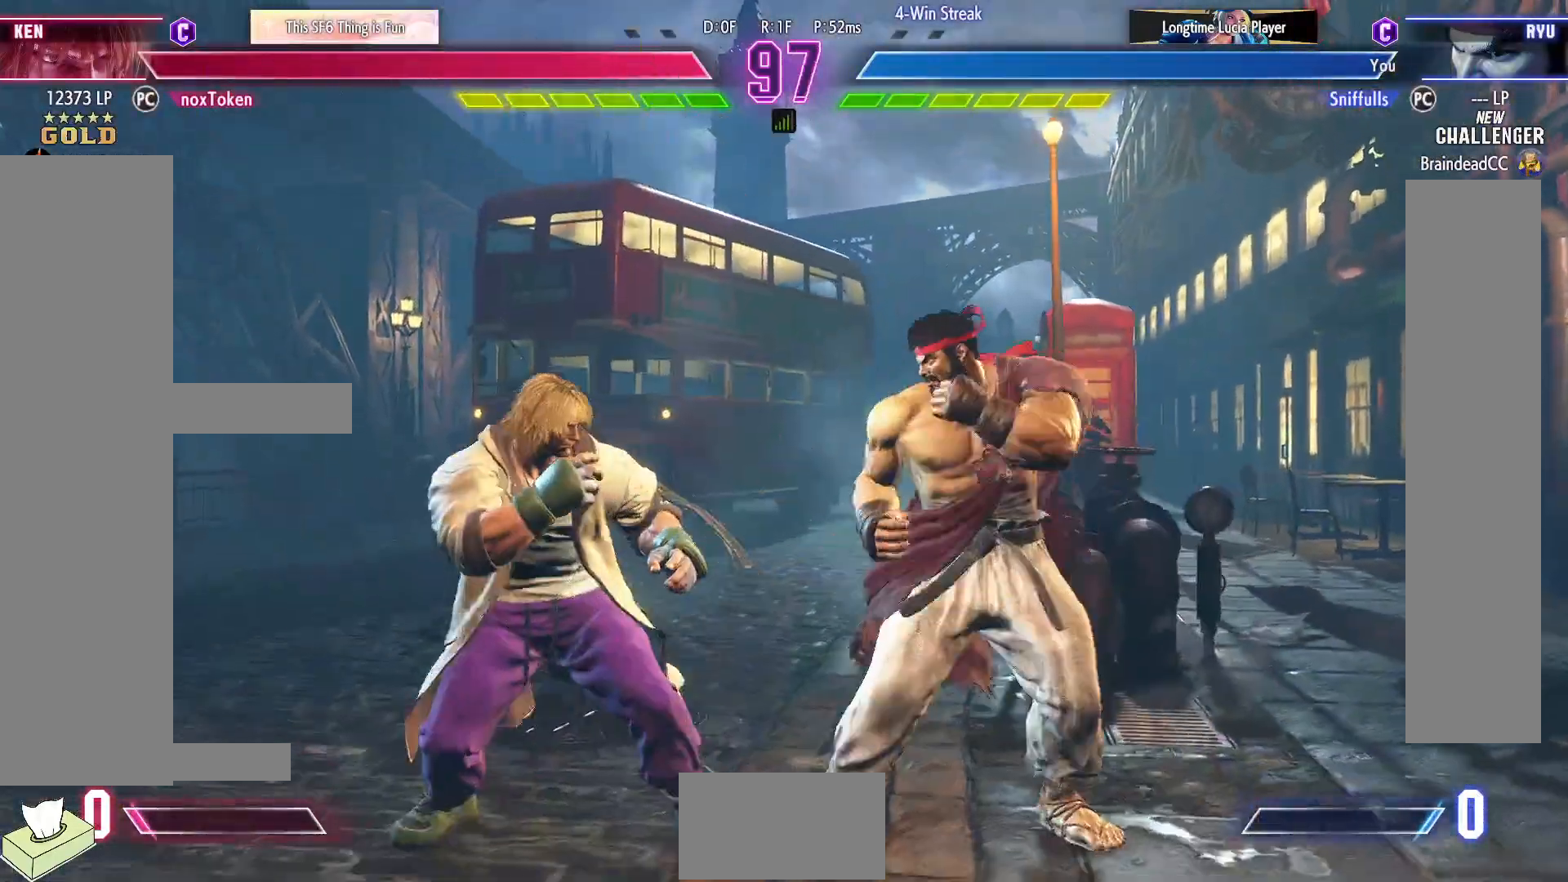
{"buttons": ["DPAD_DOWN", "DPAD_RIGHT"], "events": [[50, "CROSS", "up"], [50, "SQUARE", "up"], [83, "DPAD_LEFT", "up"], [117, "DPAD_RIGHT", "down"], [133, "DPAD_DOWN", "down"]]}
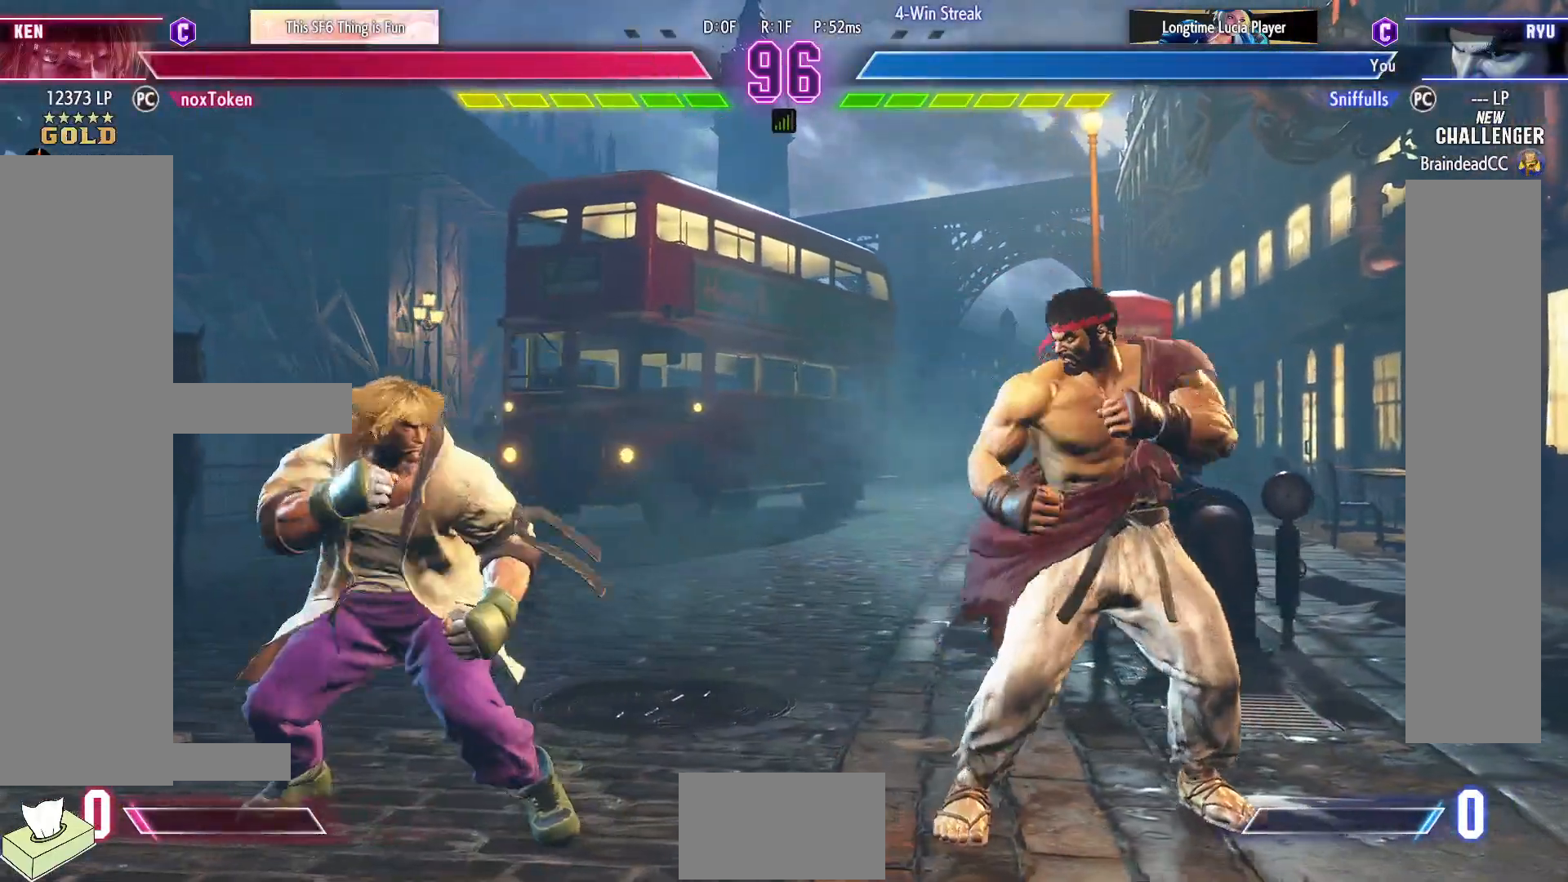
{"buttons": ["DPAD_LEFT"], "events": [[317, "DPAD_RIGHT", "up"], [333, "DPAD_DOWN", "up"], [350, "DPAD_LEFT", "down"]]}
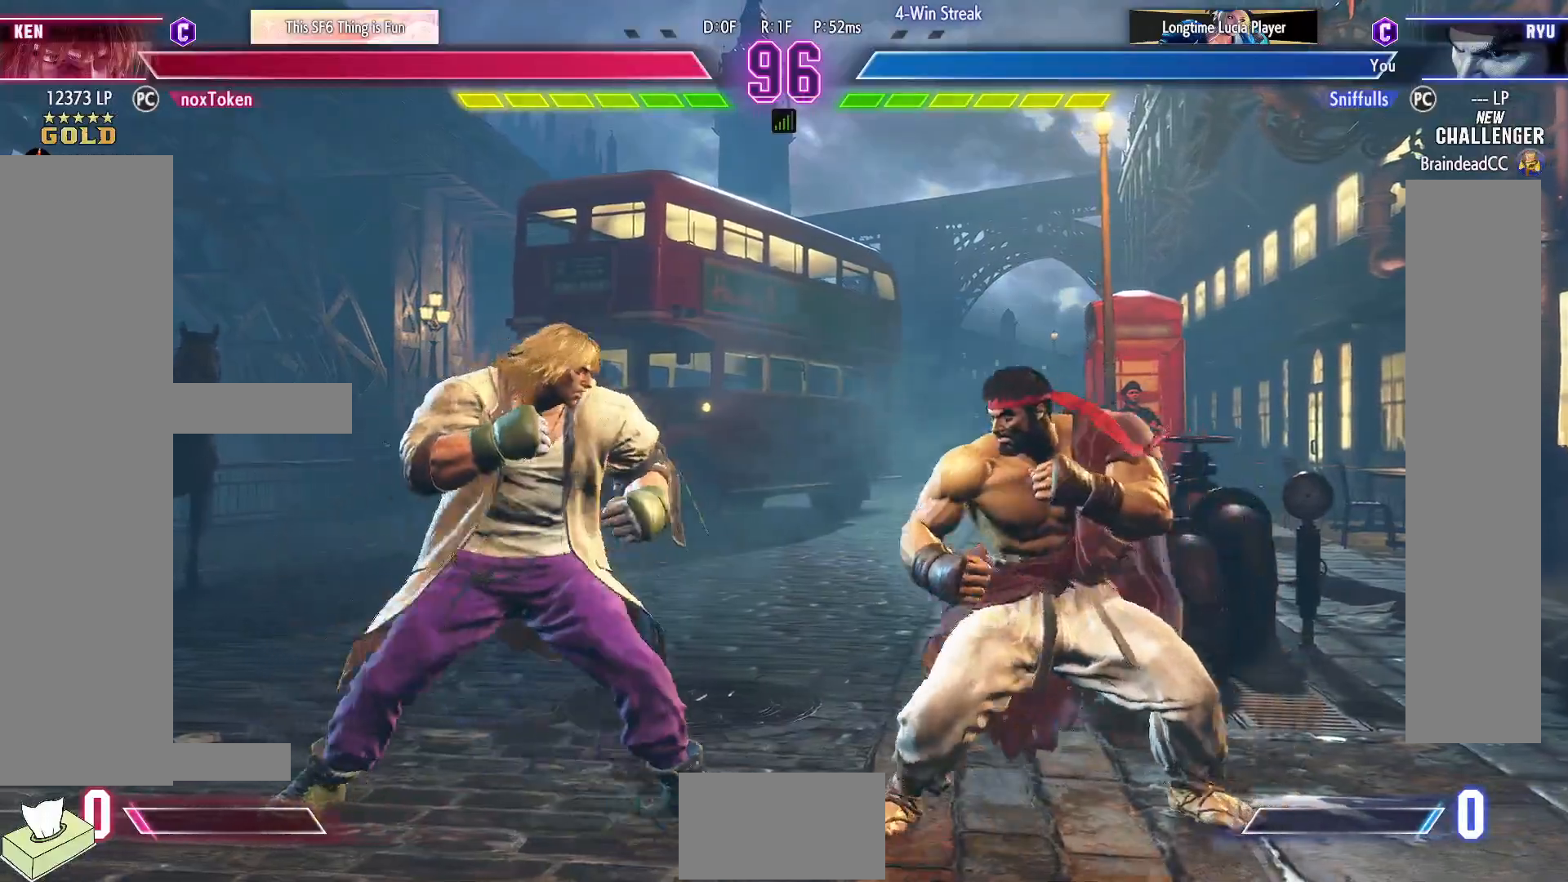
{"buttons": ["DPAD_DOWN", "DPAD_RIGHT"], "events": [[100, "DPAD_DOWN", "down"], [100, "DPAD_LEFT", "up"], [150, "DPAD_RIGHT", "down"], [167, "CIRCLE", "down"], [283, "CIRCLE", "up"]]}
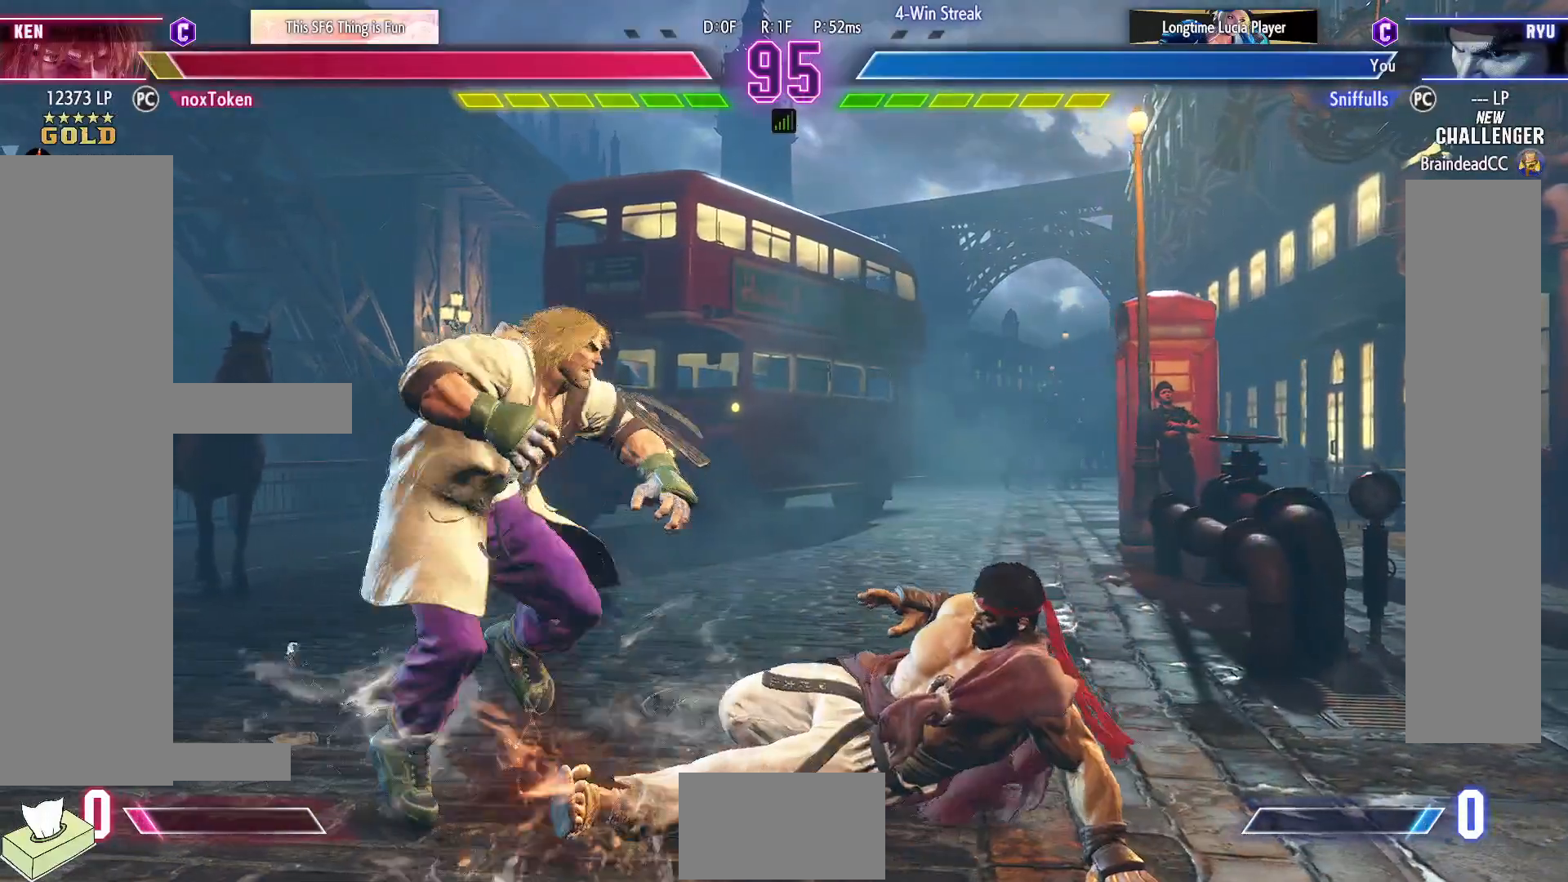
{"buttons": ["DPAD_DOWN", "DPAD_RIGHT"], "events": []}
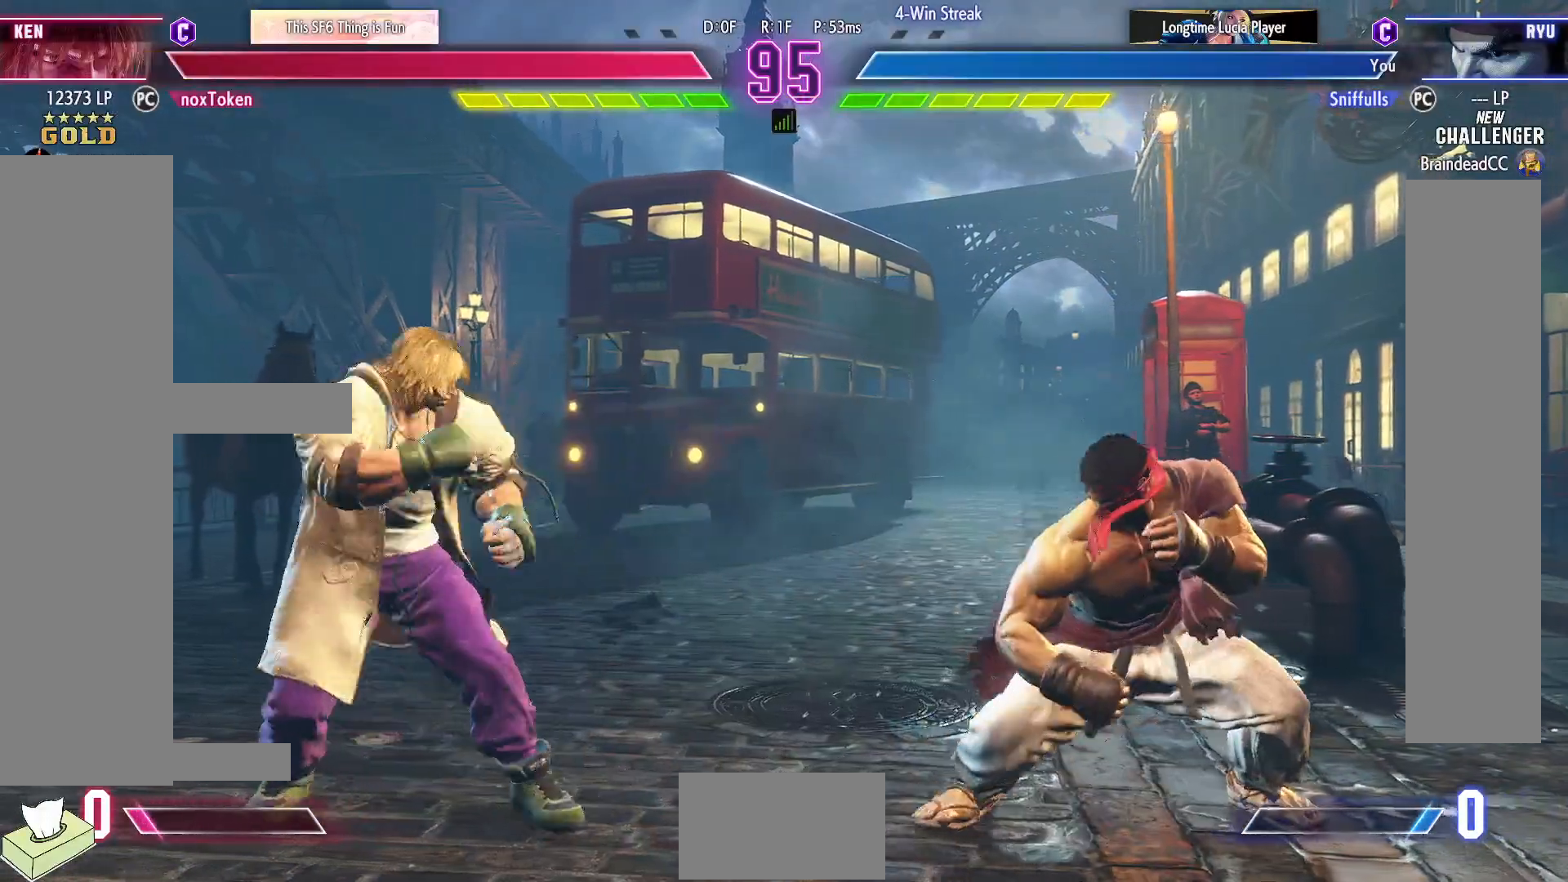
{"buttons": ["DPAD_RIGHT"], "events": [[167, "DPAD_RIGHT", "up"], [200, "DPAD_DOWN", "up"], [217, "DPAD_RIGHT", "down"]]}
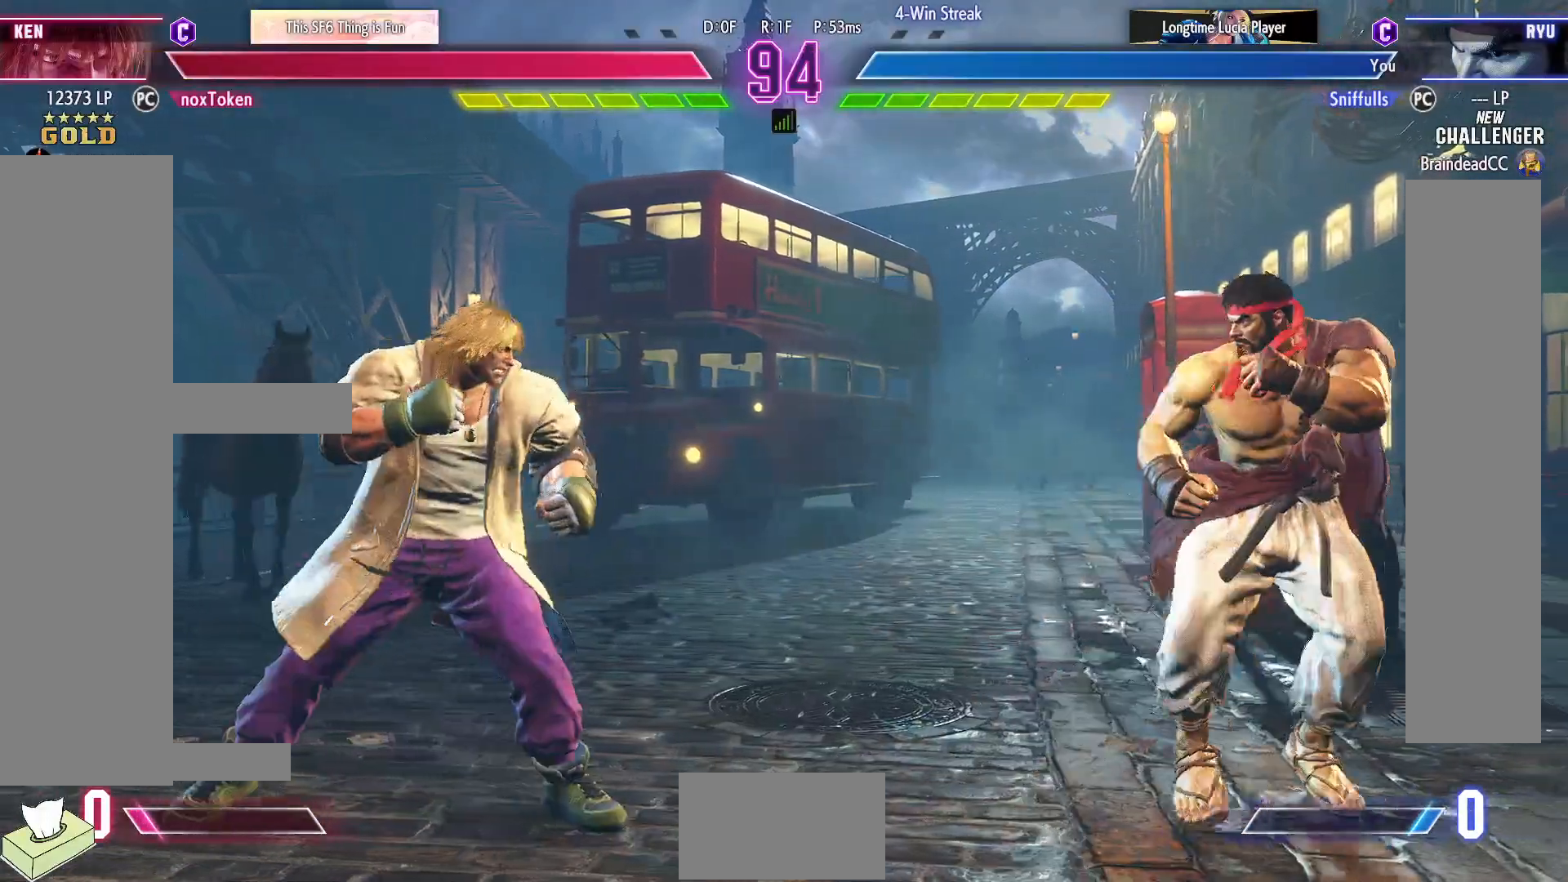
{"buttons": ["SQUARE", "DPAD_LEFT"], "events": [[283, "DPAD_RIGHT", "up"], [300, "DPAD_LEFT", "down"], [450, "SQUARE", "down"]]}
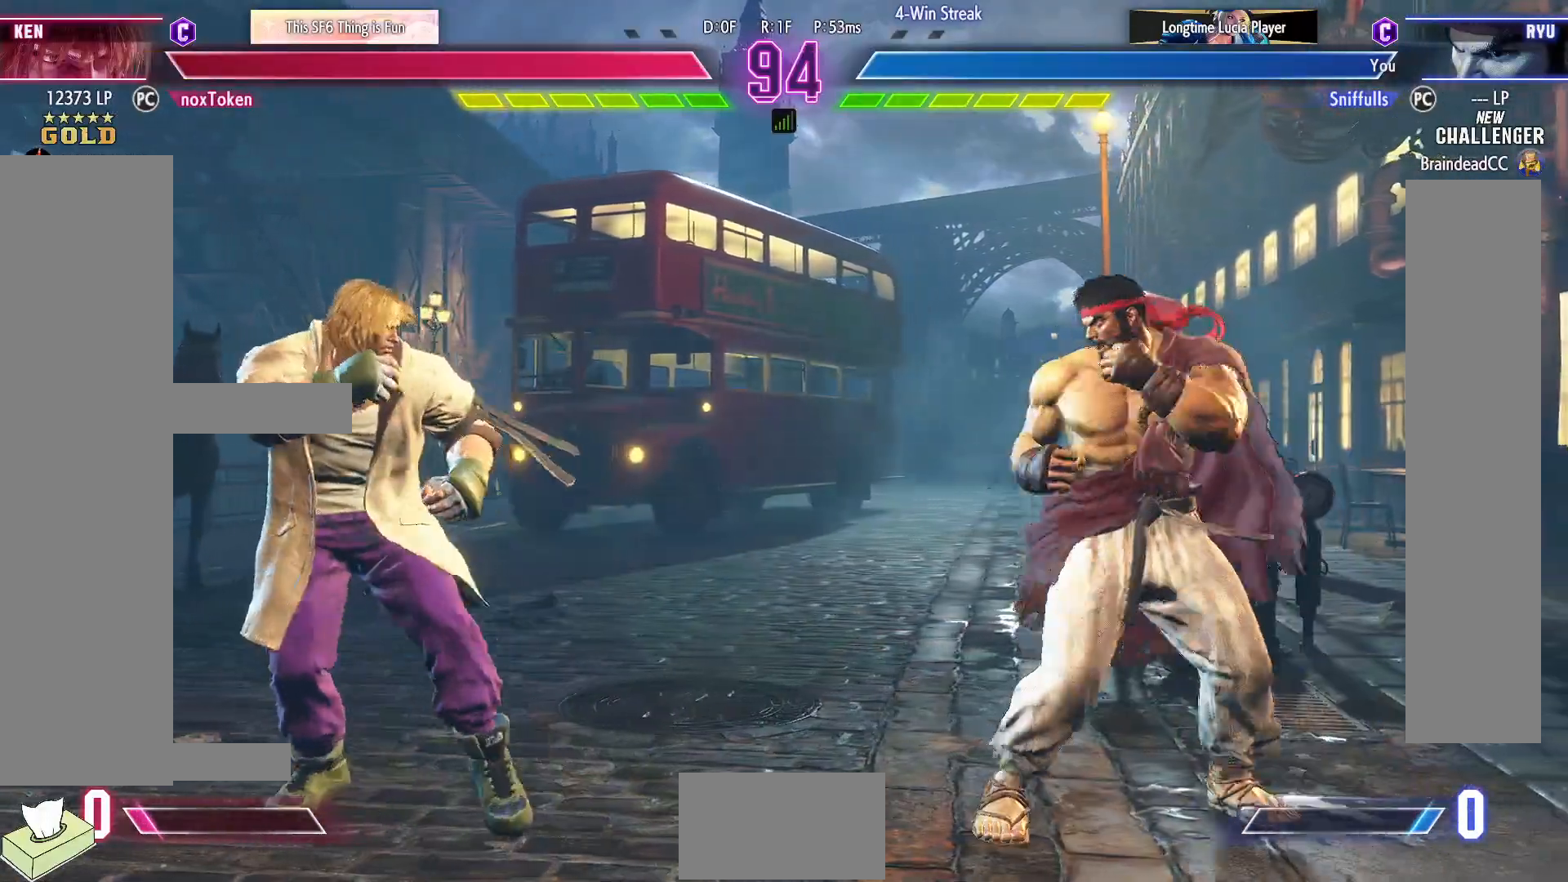
{"buttons": ["DPAD_LEFT"], "events": [[50, "DPAD_LEFT", "up"], [67, "SQUARE", "up"], [83, "DPAD_RIGHT", "down"], [250, "DPAD_LEFT", "down"], [250, "DPAD_RIGHT", "up"]]}
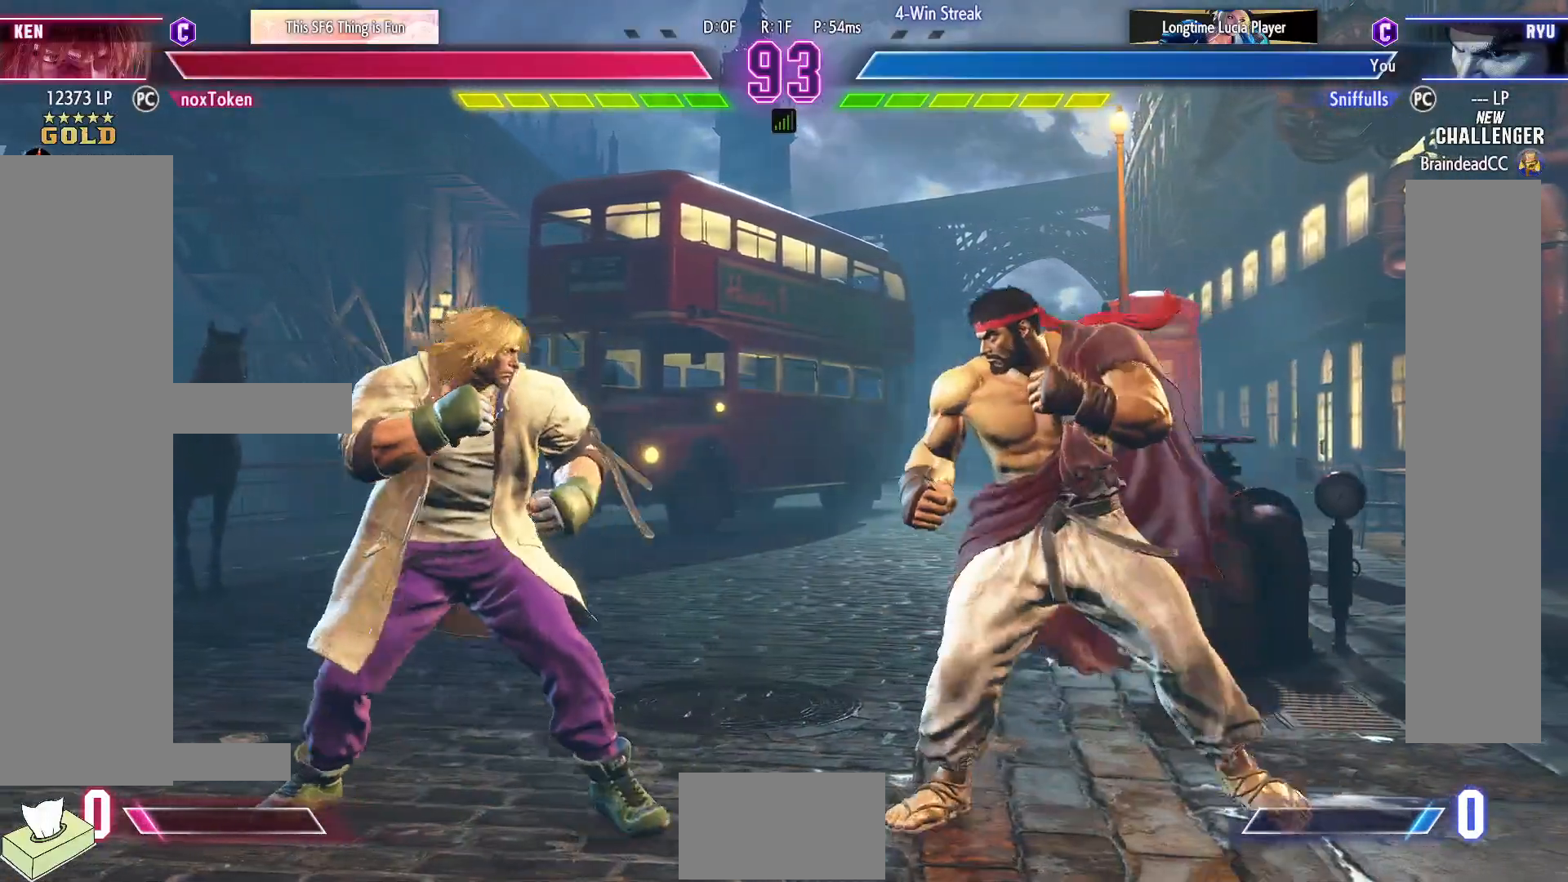
{"buttons": ["DPAD_LEFT"], "events": [[117, "DPAD_LEFT", "up"], [133, "DPAD_DOWN", "down"], [183, "DPAD_RIGHT", "down"], [433, "DPAD_DOWN", "up"], [433, "DPAD_RIGHT", "up"], [450, "DPAD_LEFT", "down"]]}
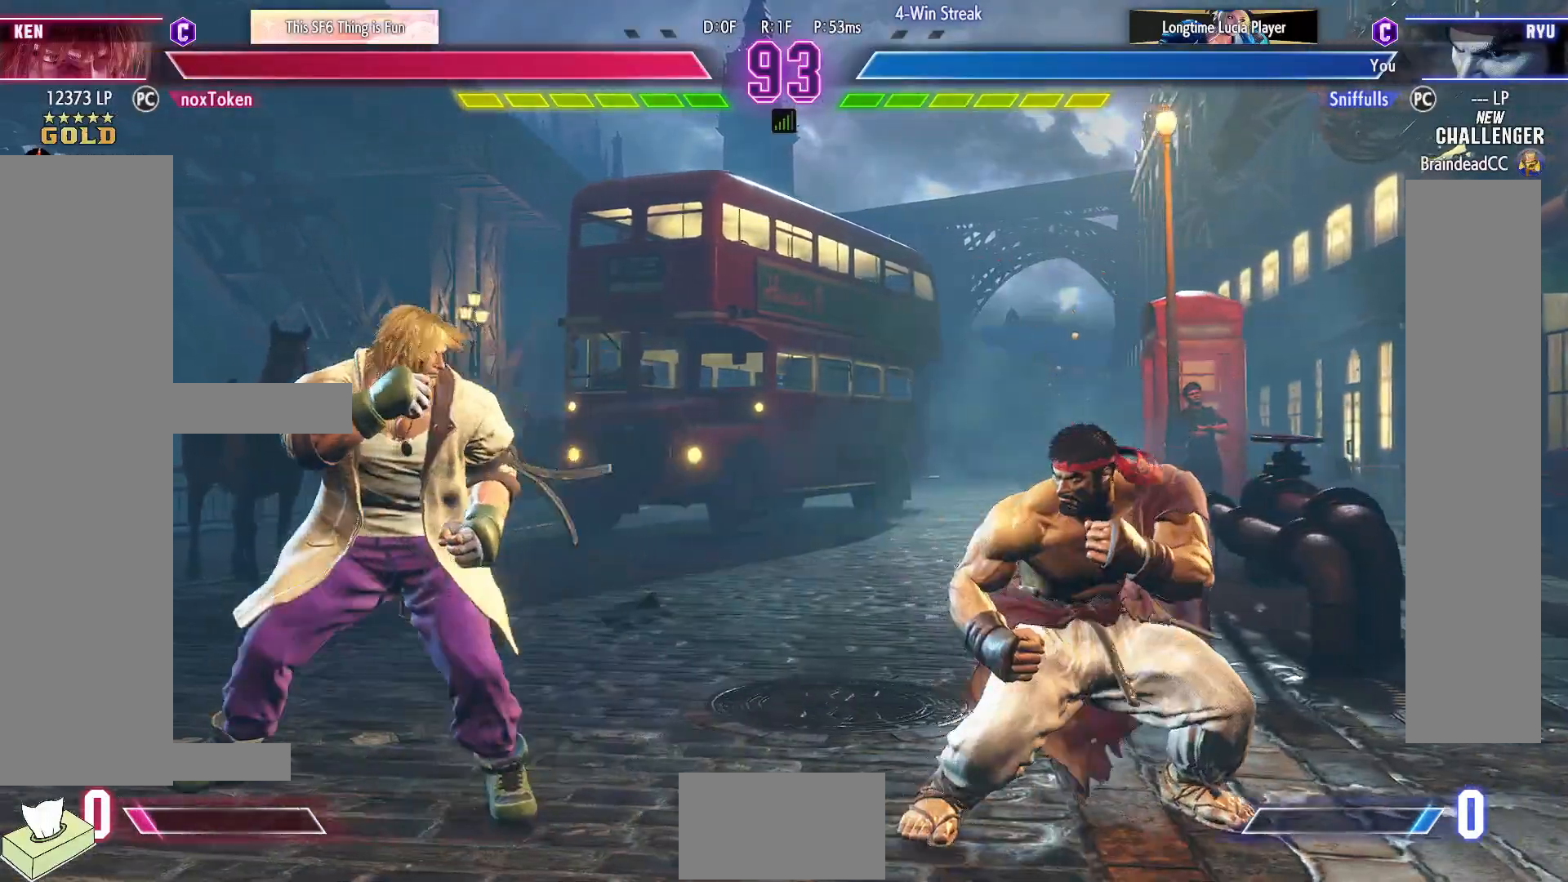
{"buttons": ["DPAD_DOWN", "DPAD_RIGHT"], "events": [[167, "CROSS", "down"], [167, "DPAD_LEFT", "up"], [267, "DPAD_RIGHT", "down"], [300, "CROSS", "up"], [450, "DPAD_DOWN", "down"]]}
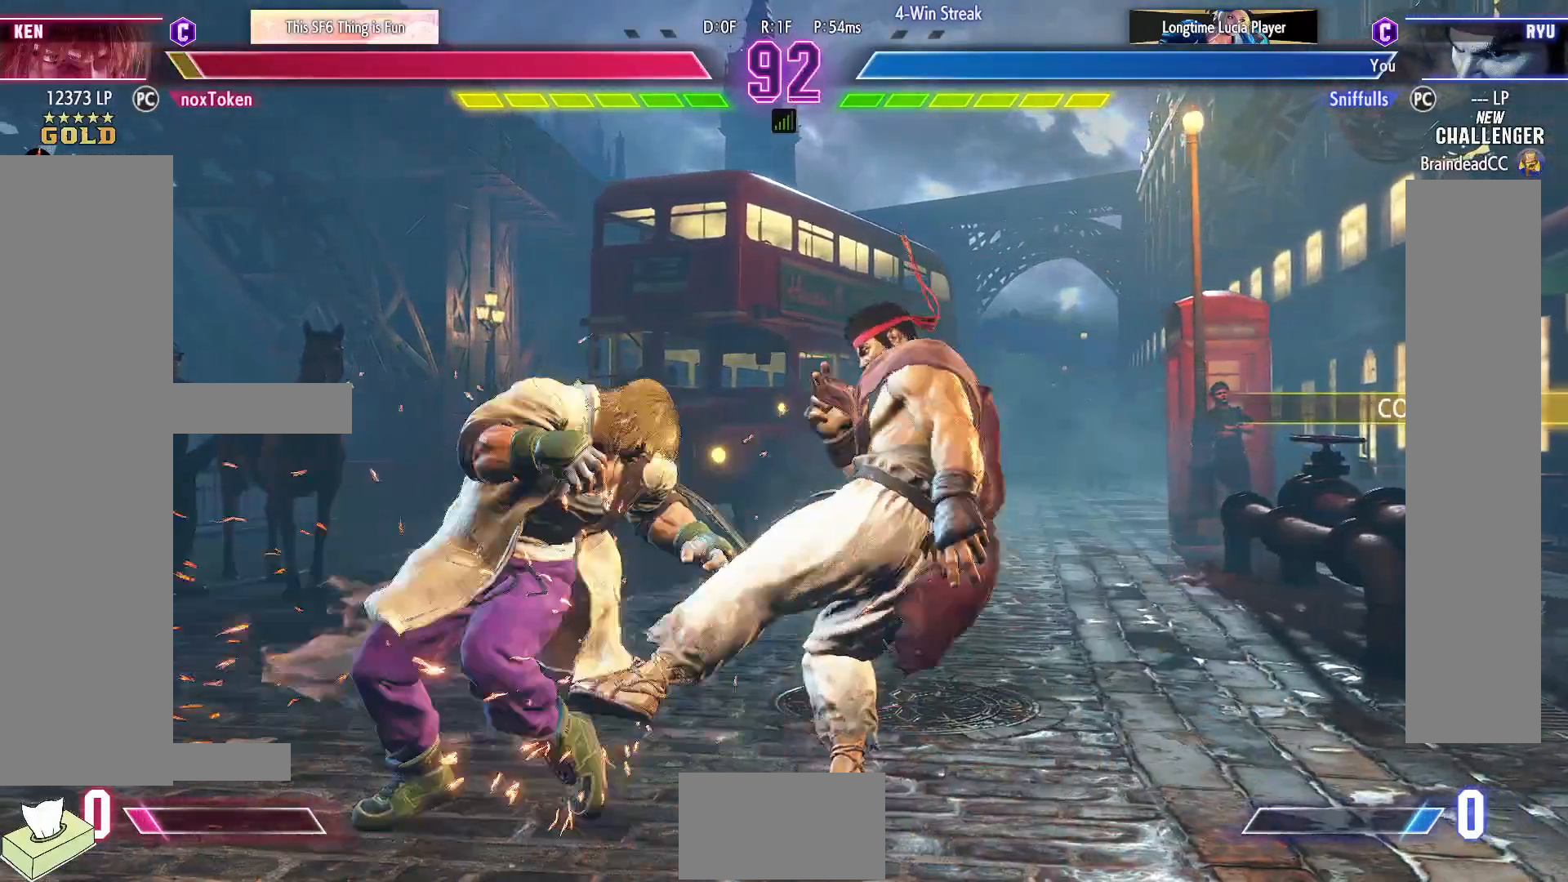
{"buttons": ["CROSS", "SQUARE", "DPAD_LEFT"], "events": [[100, "DPAD_LEFT", "down"], [100, "DPAD_RIGHT", "up"], [117, "DPAD_DOWN", "up"], [417, "CROSS", "down"], [417, "SQUARE", "down"]]}
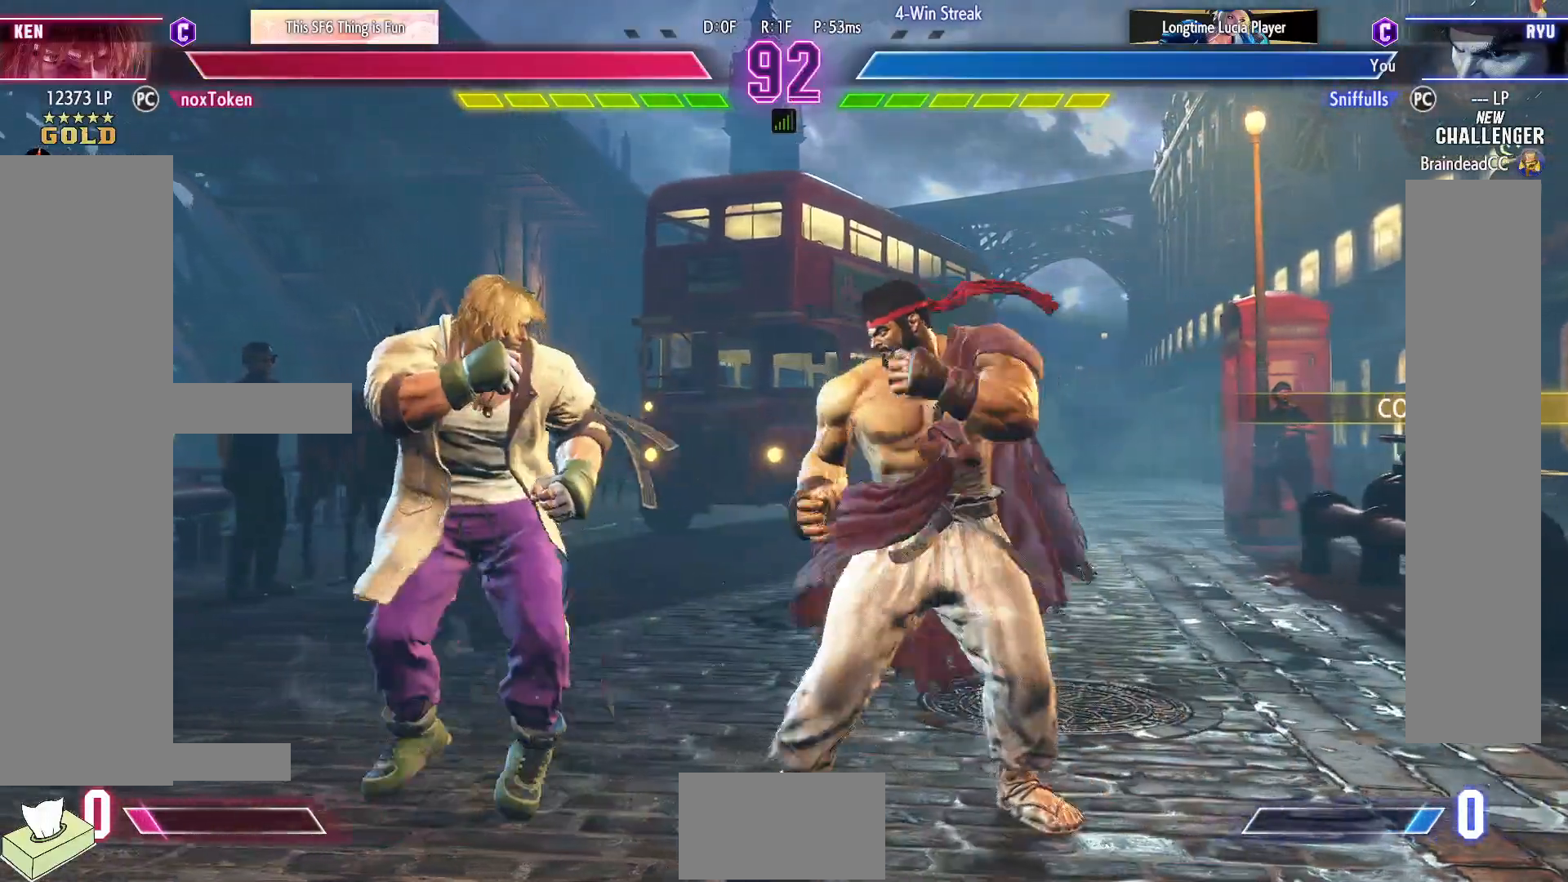
{"buttons": ["DPAD_DOWN", "DPAD_RIGHT"], "events": [[33, "SQUARE", "up"], [50, "CROSS", "up"], [50, "DPAD_LEFT", "up"], [50, "DPAD_RIGHT", "down"], [67, "DPAD_DOWN", "down"]]}
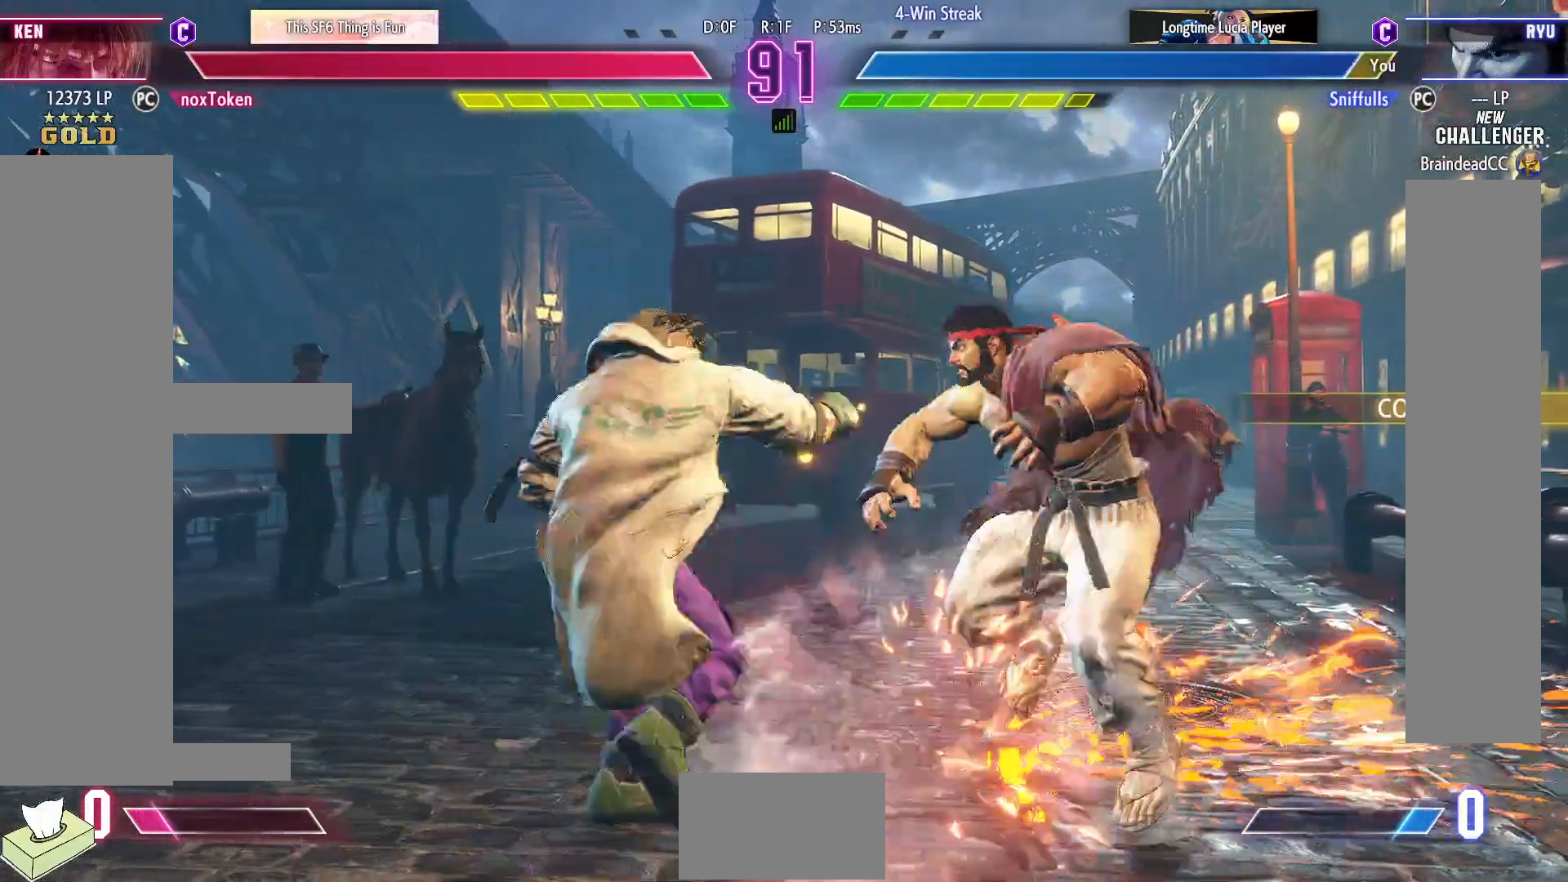
{"buttons": ["DPAD_DOWN", "DPAD_RIGHT"], "events": []}
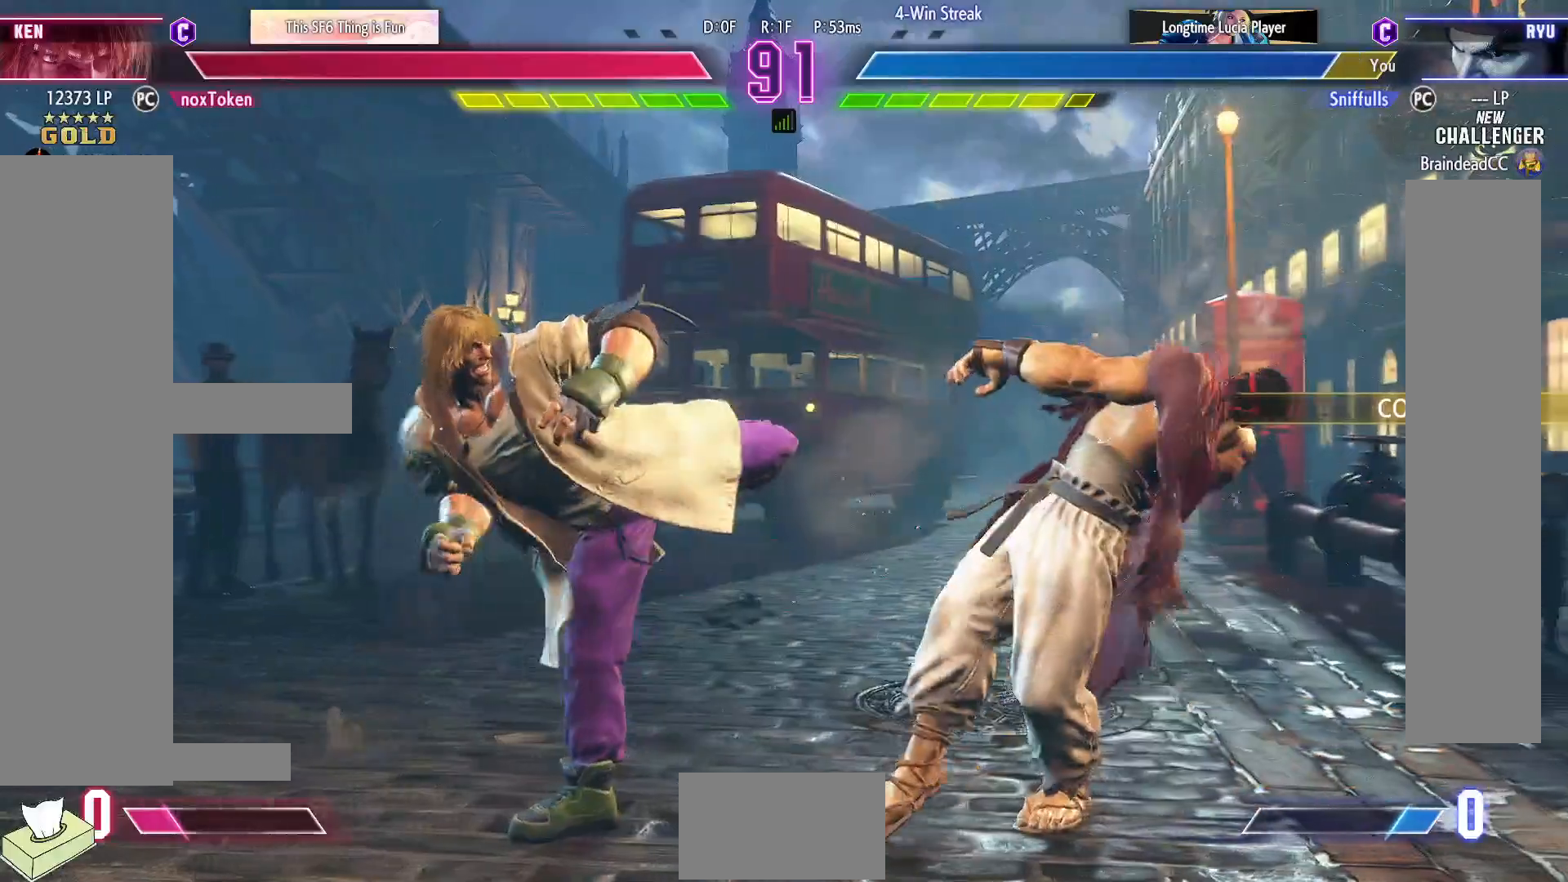
{"buttons": ["CIRCLE", "TRIANGLE", "DPAD_RIGHT"], "events": [[150, "DPAD_DOWN", "up"], [183, "CIRCLE", "down"], [183, "TRIANGLE", "down"]]}
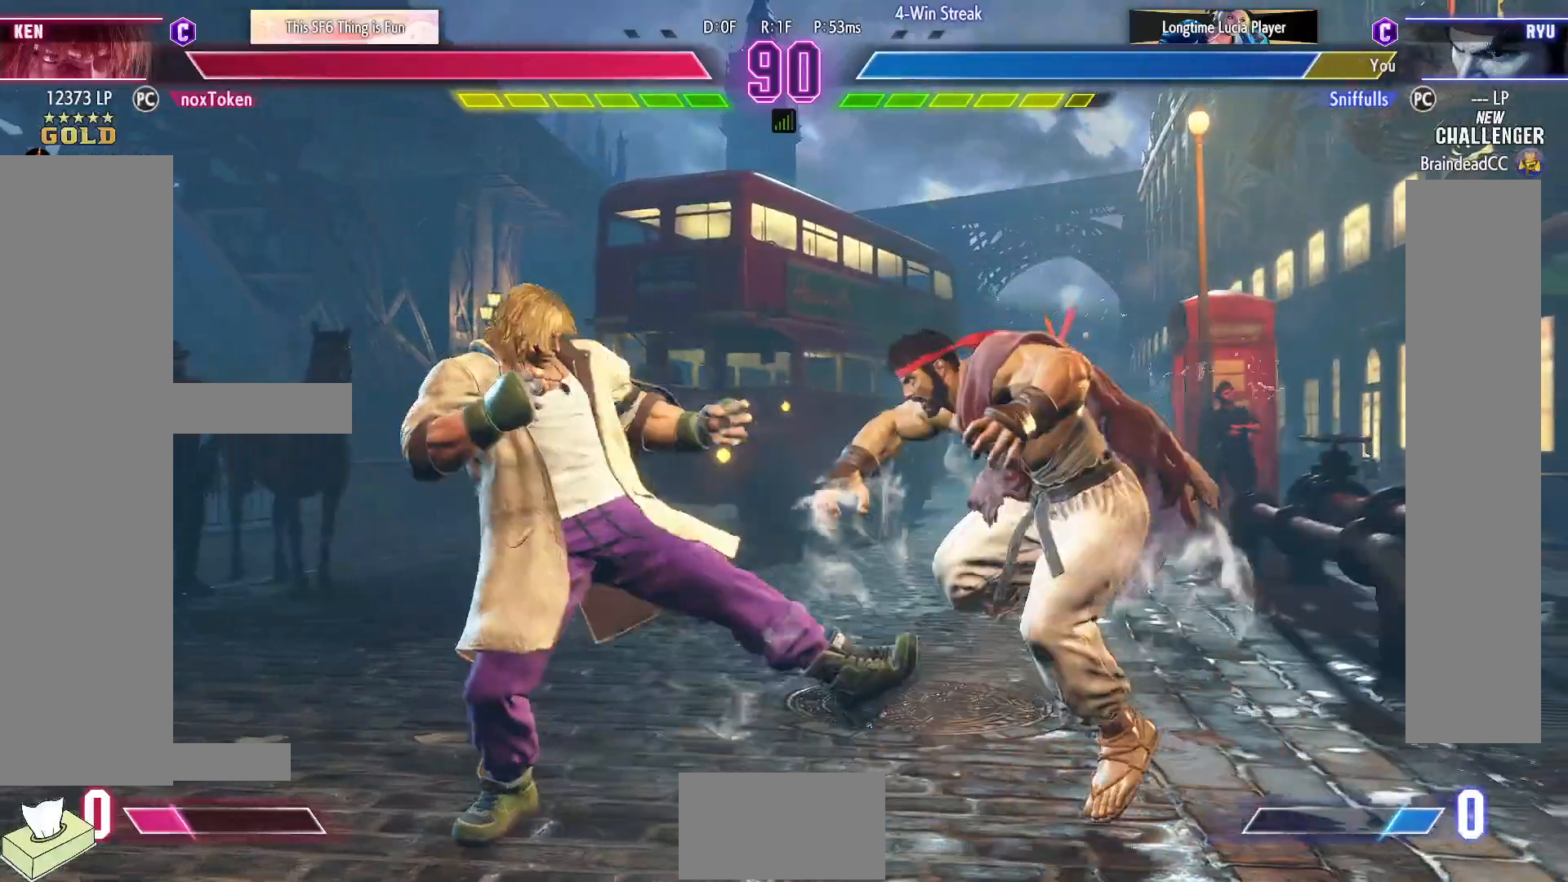
{"buttons": ["DPAD_DOWN", "DPAD_RIGHT"], "events": [[33, "DPAD_DOWN", "down"], [50, "TRIANGLE", "up"], [67, "CIRCLE", "up"]]}
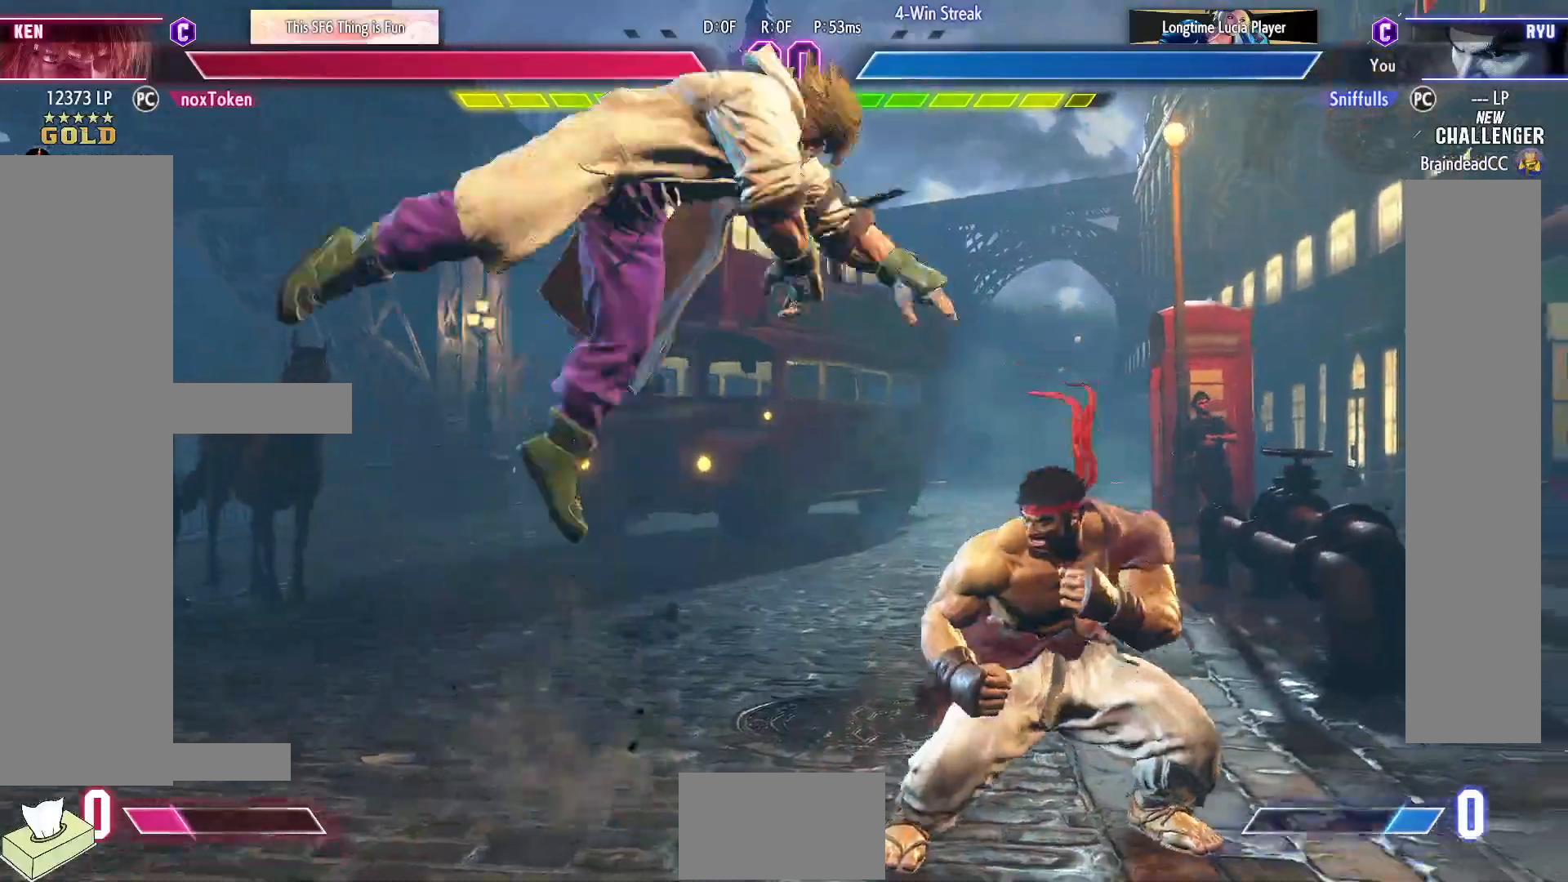
{"buttons": ["SQUARE", "DPAD_LEFT"], "events": [[167, "DPAD_DOWN", "up"], [167, "DPAD_RIGHT", "up"], [183, "DPAD_LEFT", "down"], [500, "SQUARE", "down"]]}
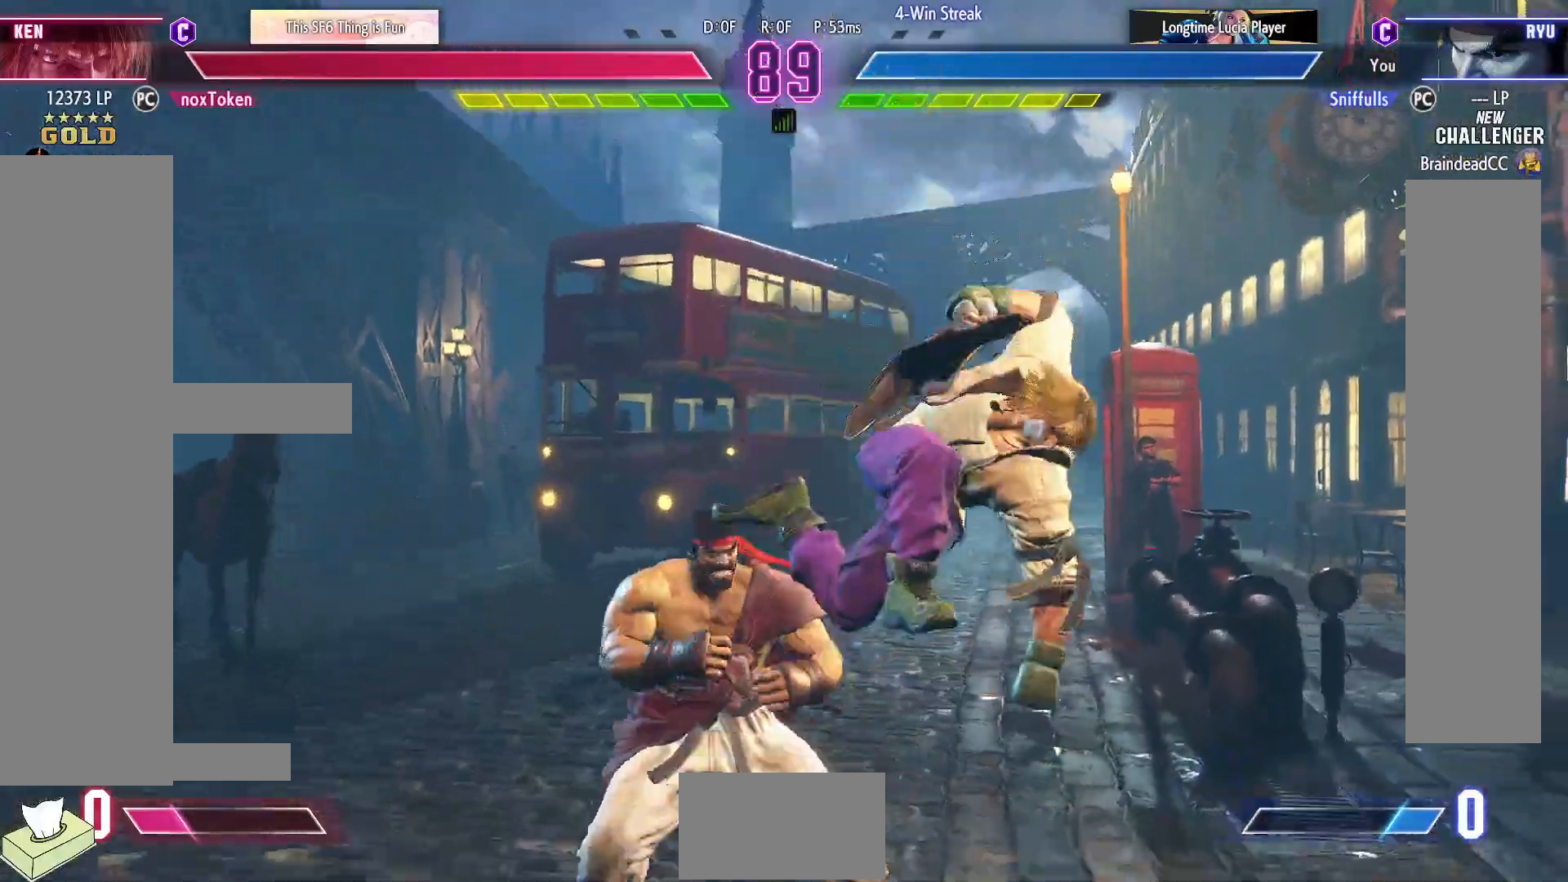
{"buttons": ["DPAD_LEFT"], "events": [[150, "SQUARE", "up"], [167, "DPAD_LEFT", "up"], [317, "CROSS", "down"], [367, "DPAD_DOWN", "down"], [417, "CROSS", "up"], [433, "DPAD_LEFT", "down"], [467, "DPAD_DOWN", "up"]]}
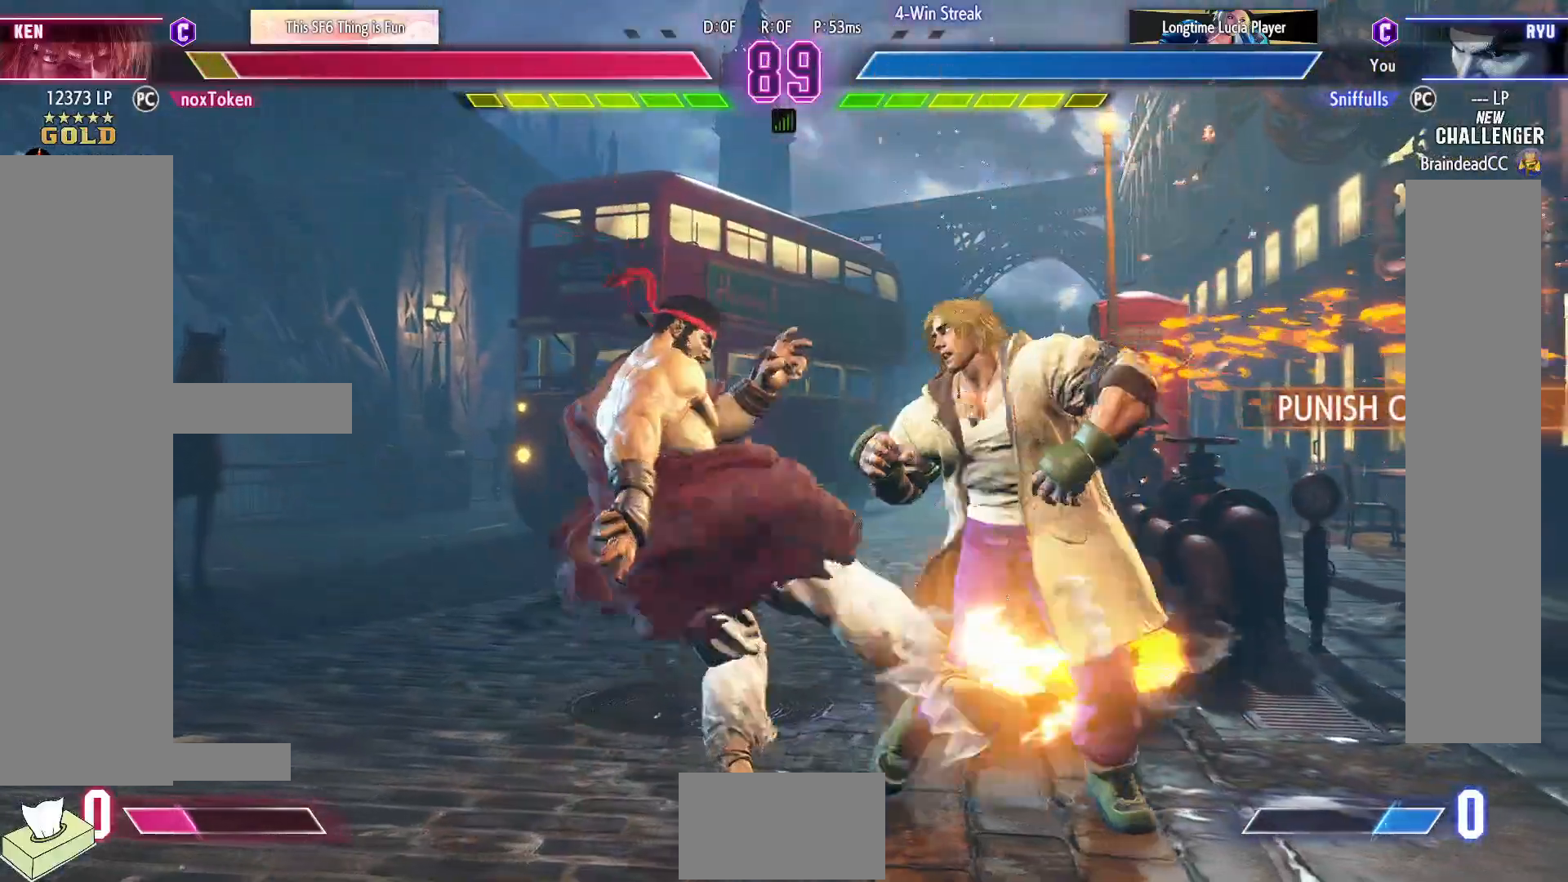
{"buttons": [], "events": [[50, "CIRCLE", "down"], [67, "DPAD_LEFT", "up"], [133, "CIRCLE", "up"]]}
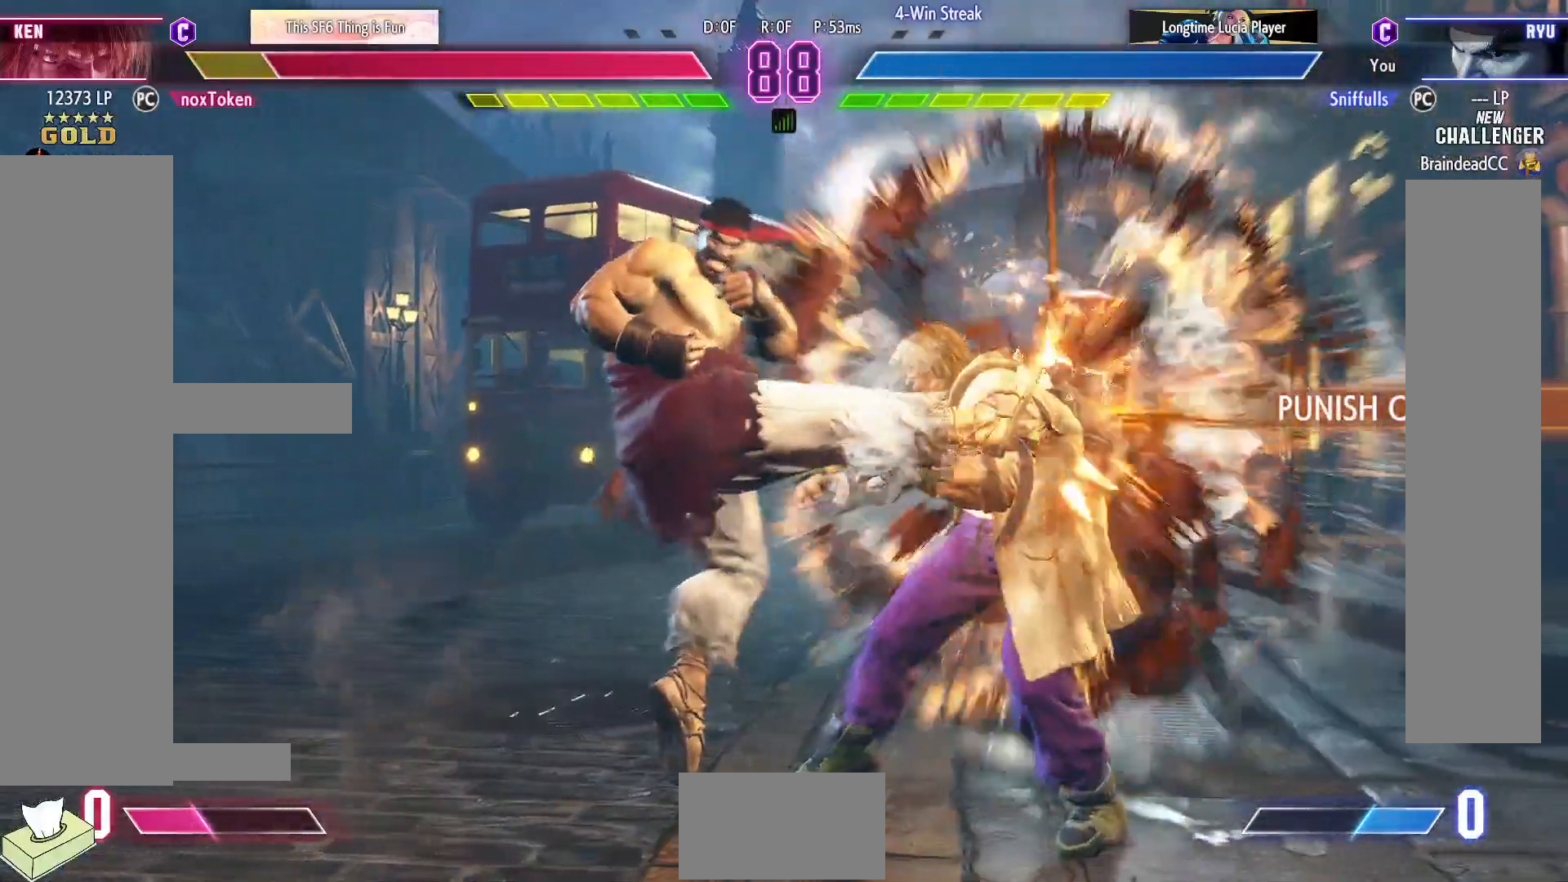
{"buttons": ["DPAD_RIGHT"], "events": [[450, "DPAD_RIGHT", "down"]]}
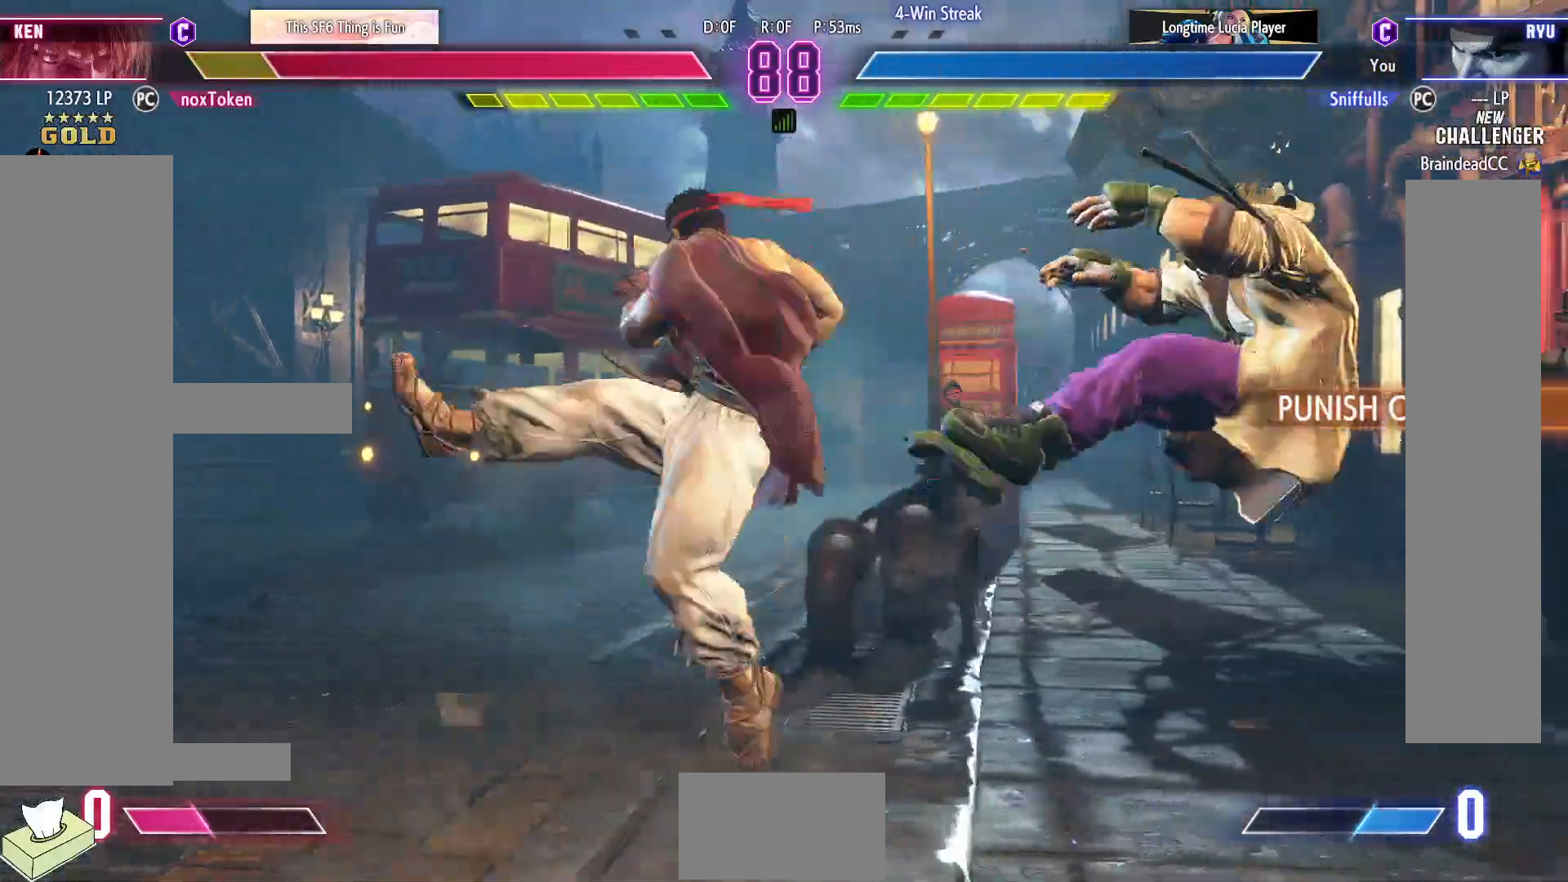
{"buttons": ["DPAD_RIGHT"], "events": [[33, "DPAD_RIGHT", "up"], [133, "DPAD_RIGHT", "down"], [200, "DPAD_RIGHT", "up"], [300, "DPAD_RIGHT", "down"]]}
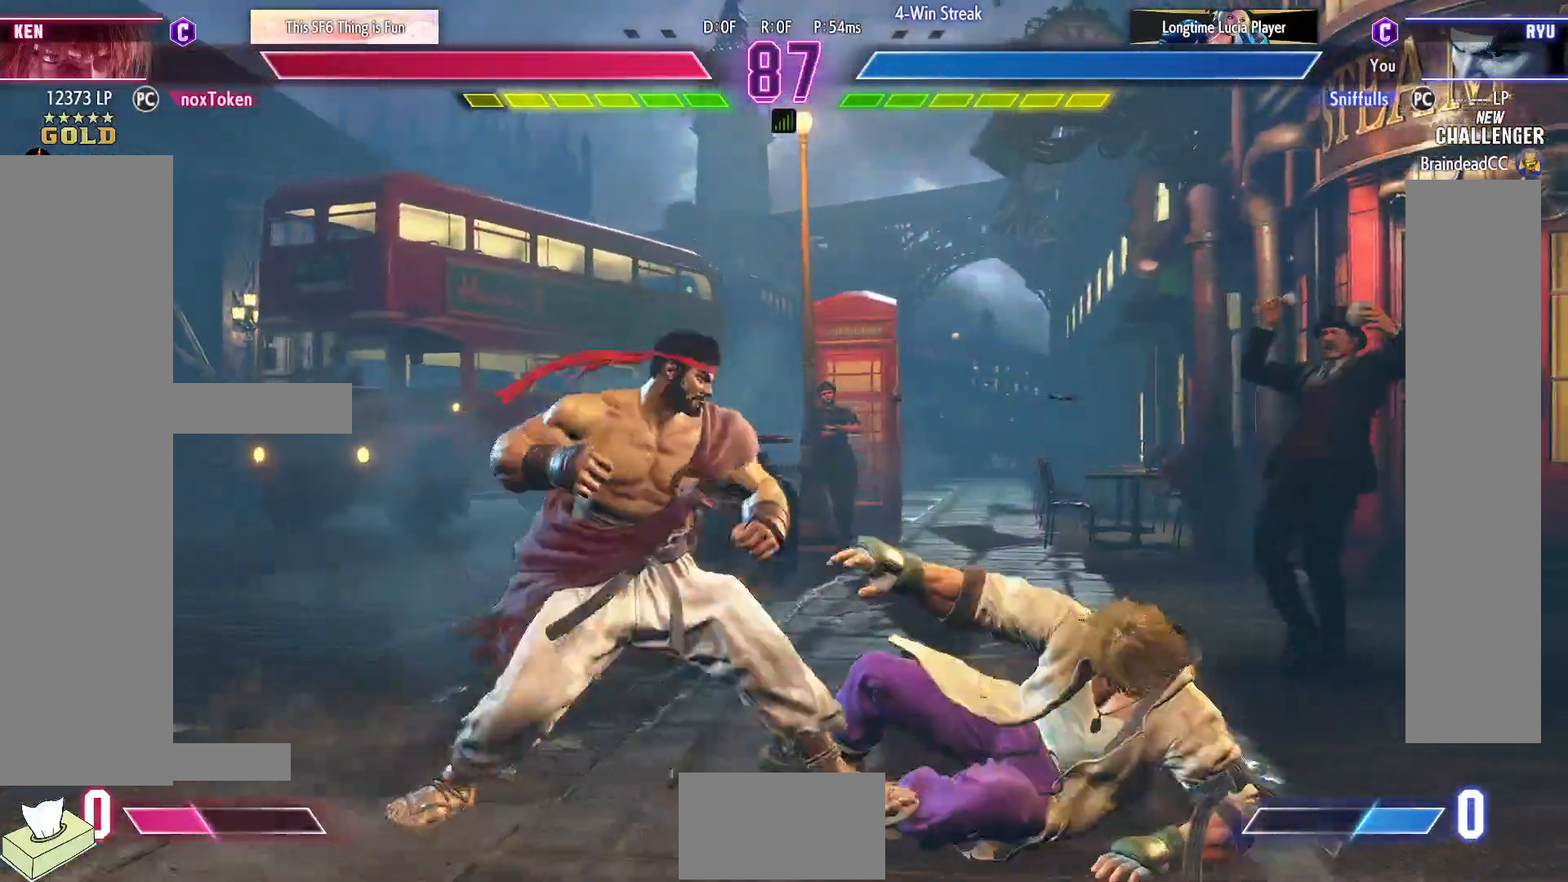
{"buttons": ["DPAD_LEFT"], "events": [[150, "DPAD_LEFT", "down"], [150, "DPAD_RIGHT", "up"], [200, "TRIANGLE", "down"], [300, "TRIANGLE", "up"]]}
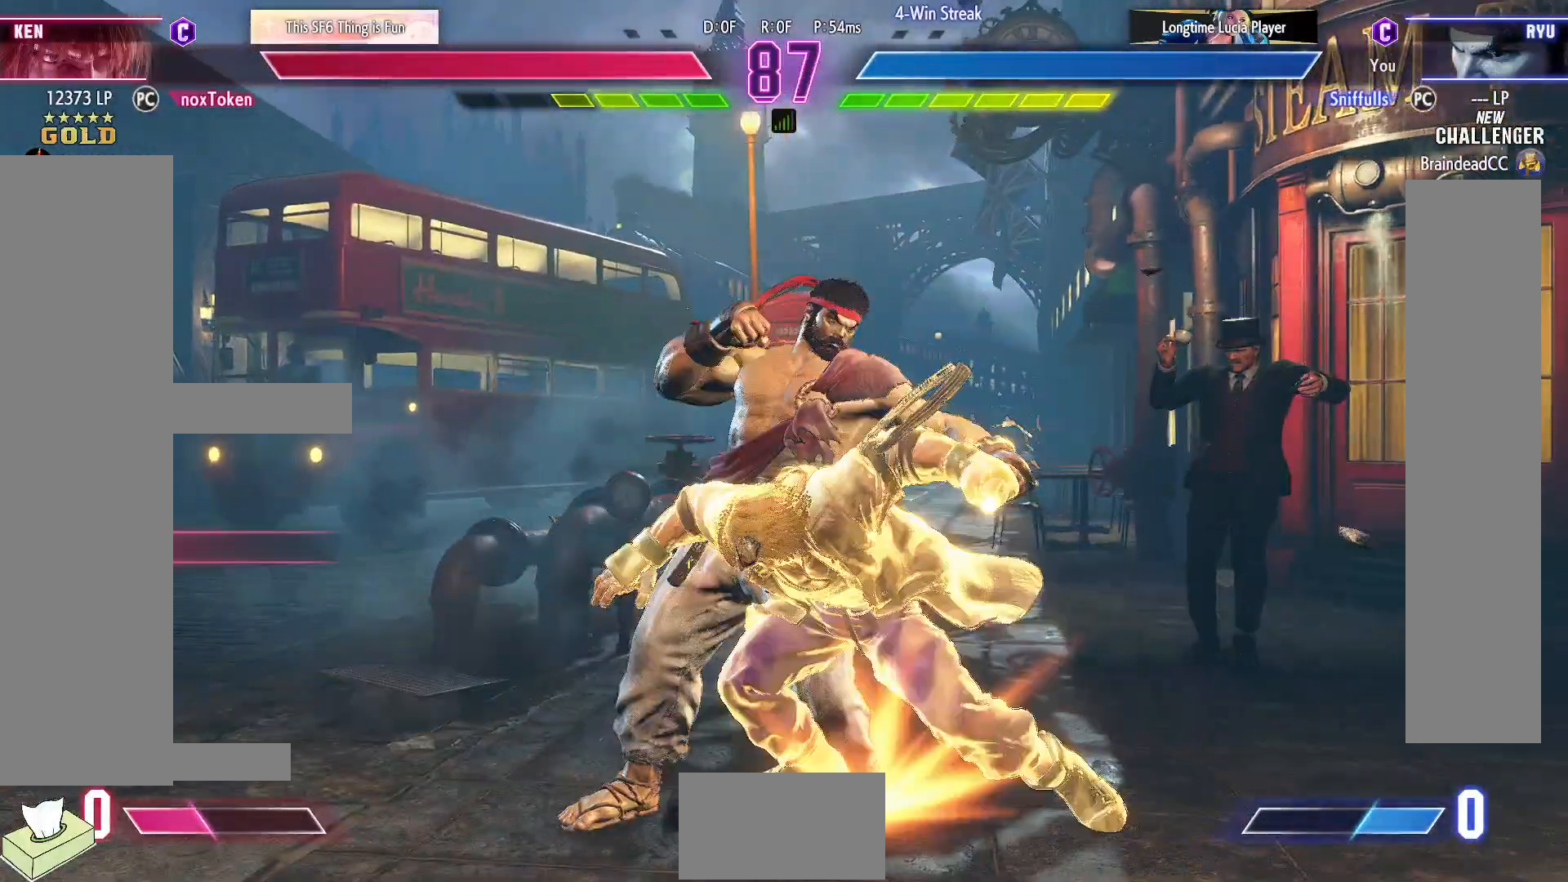
{"buttons": ["DPAD_DOWN", "DPAD_LEFT"], "events": [[117, "DPAD_DOWN", "down"]]}
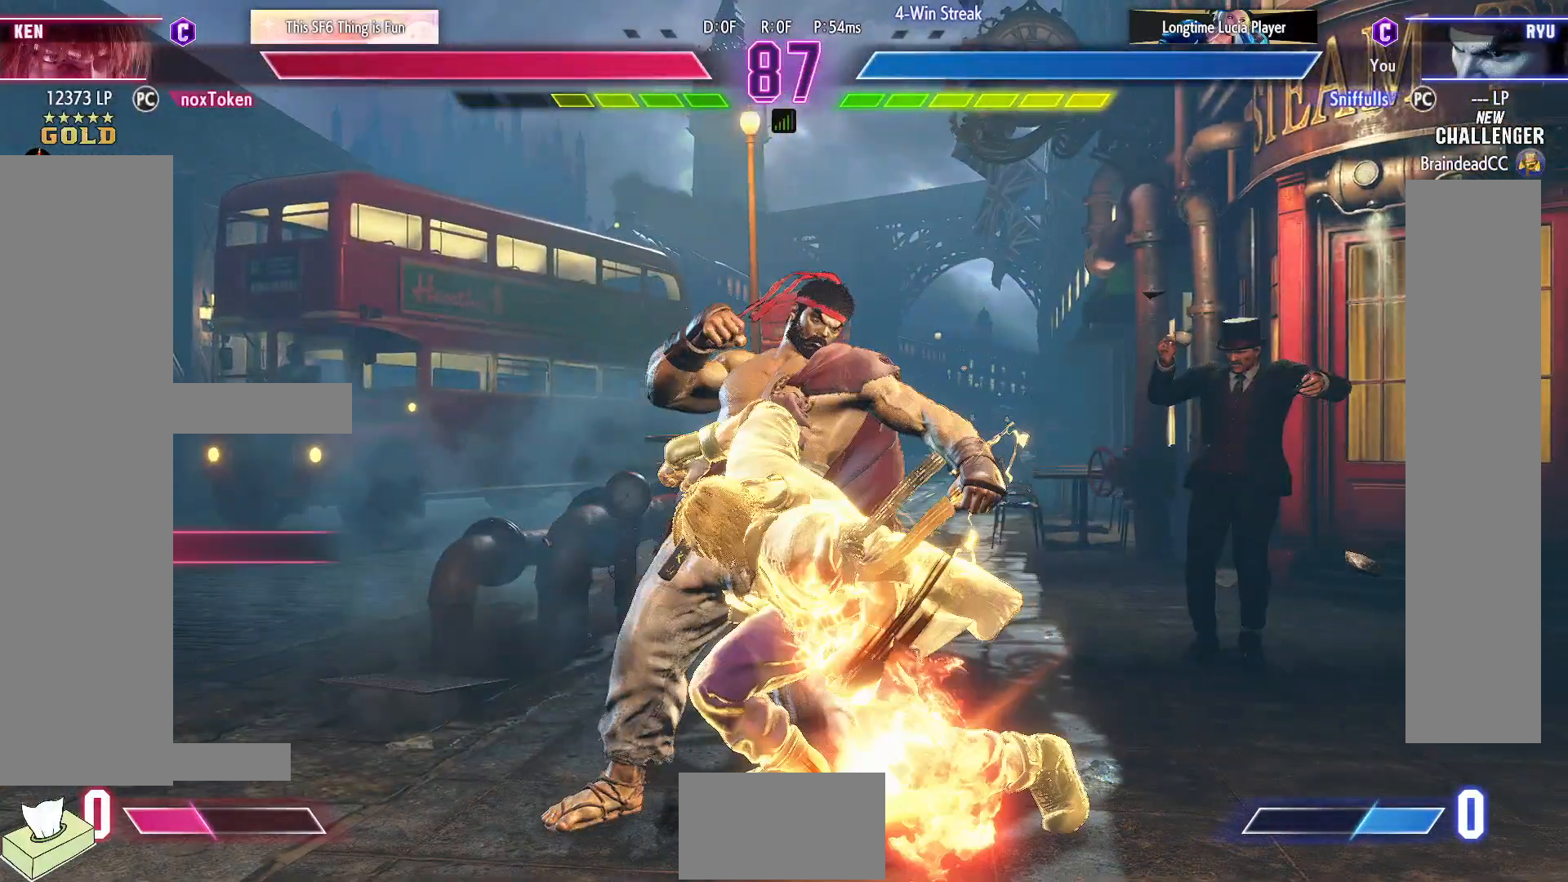
{"buttons": ["DPAD_DOWN", "DPAD_LEFT"], "events": []}
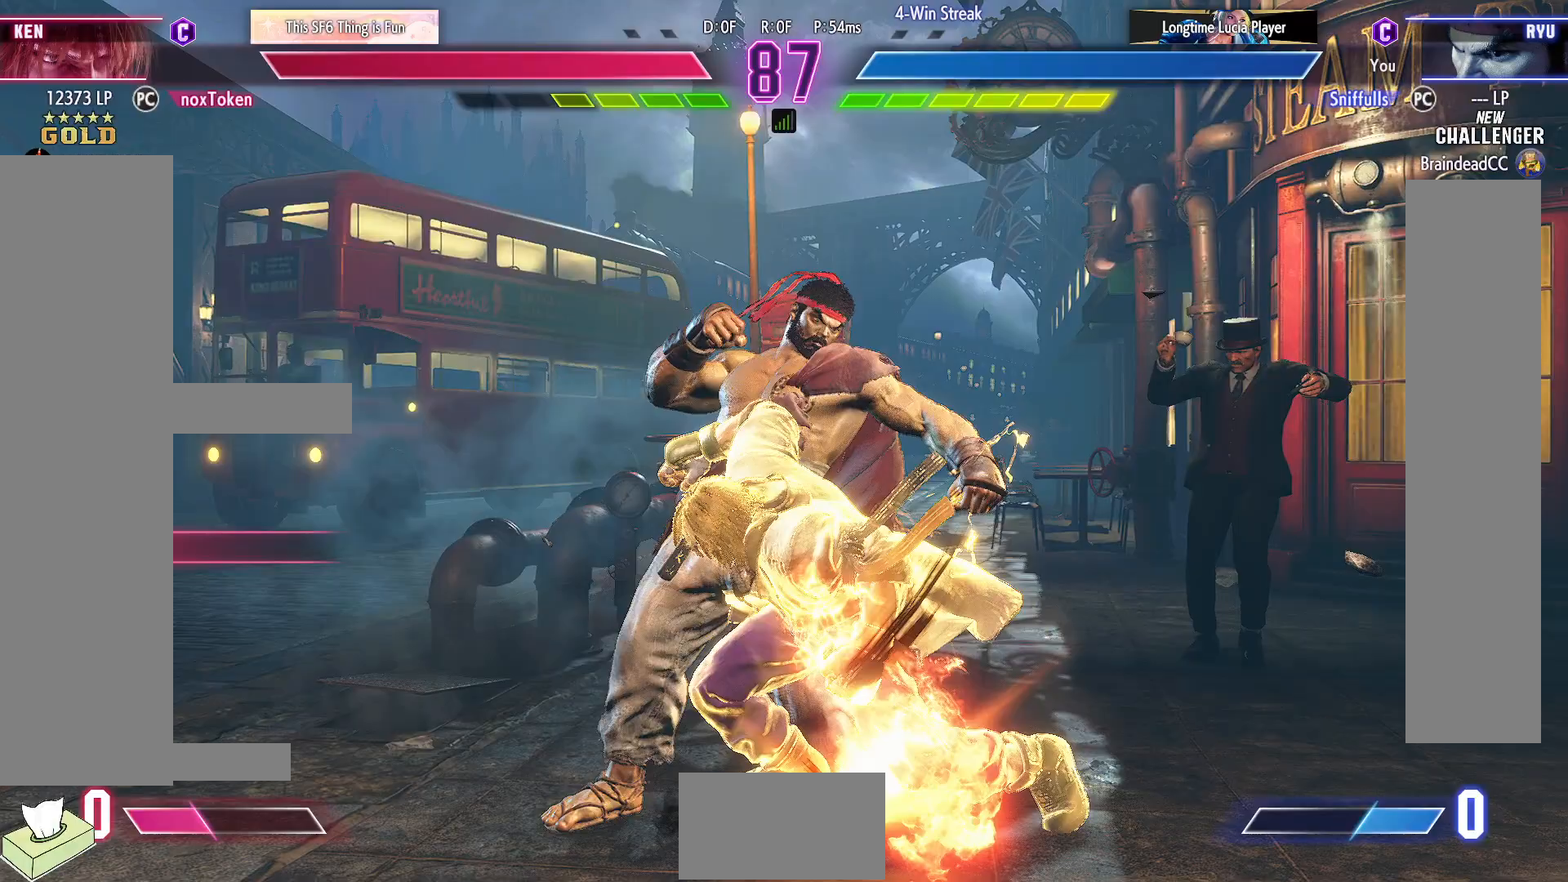
{"buttons": ["DPAD_DOWN", "DPAD_LEFT"], "events": []}
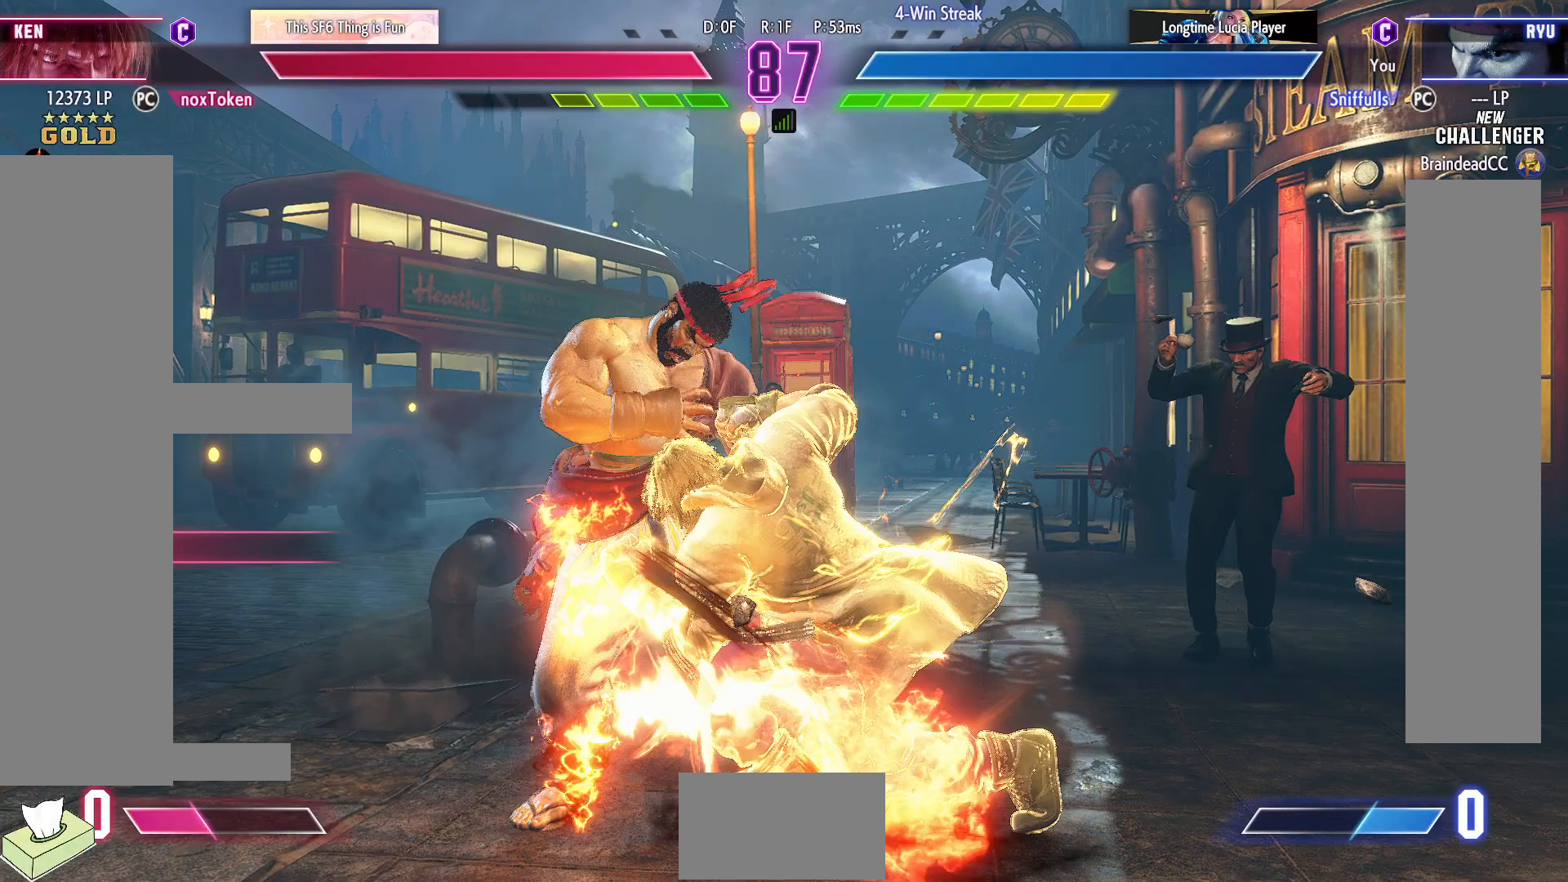
{"buttons": ["DPAD_DOWN", "DPAD_LEFT"], "events": []}